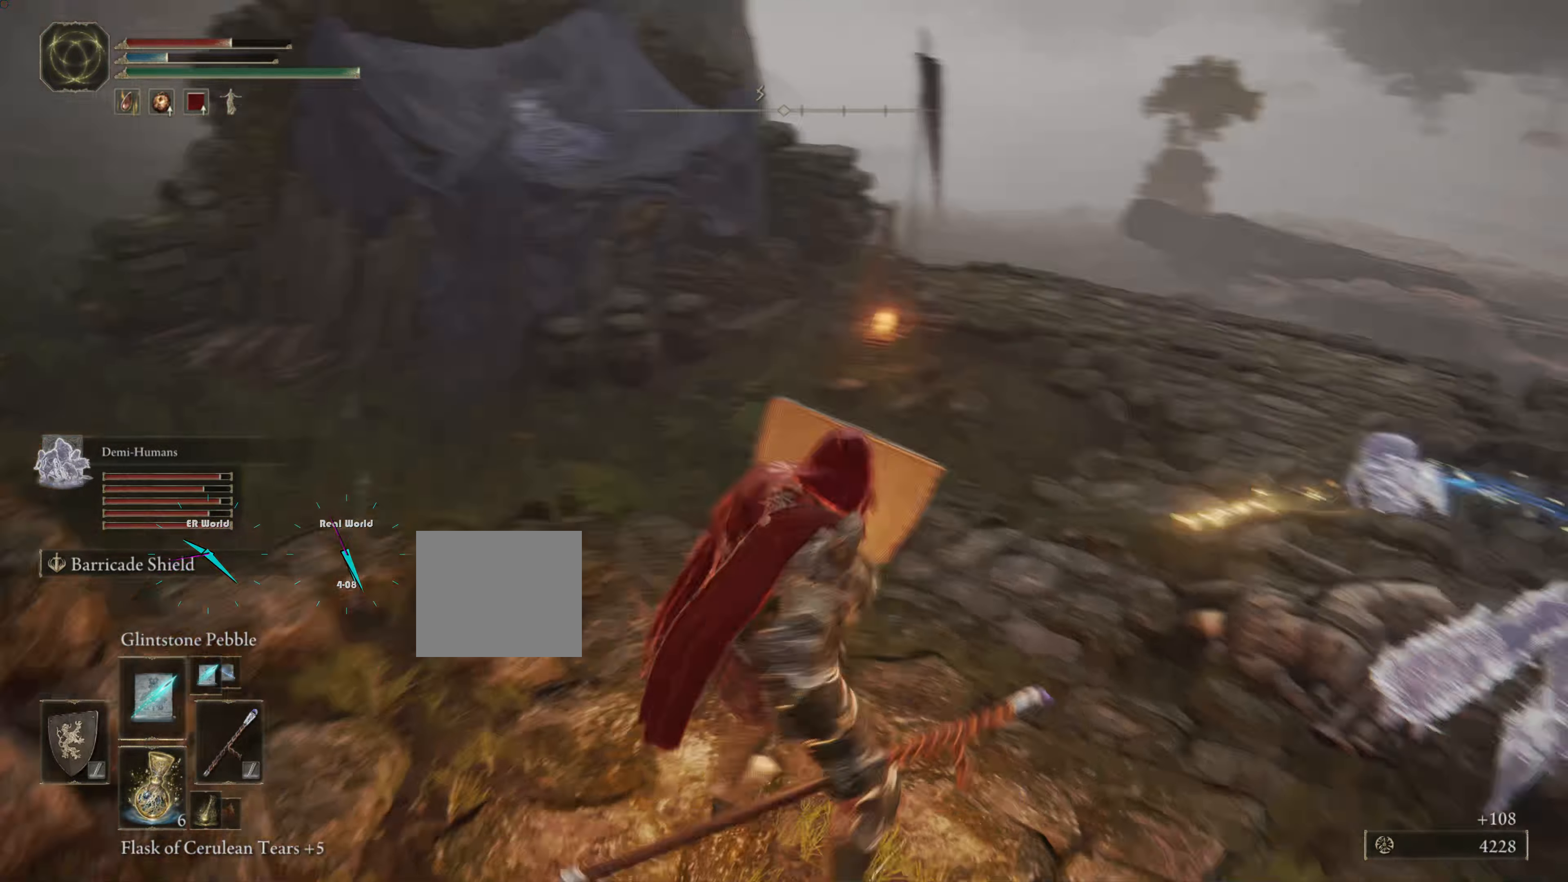
Gameplay with a controller (PlayStation layout); each line is a JSON object with the inputs held at the frame after it. "events" lists button and stick changes between this image and that frame as [ms after this image, input, new state], when the widget could be followed in between.
{"buttons": ["L1"], "left_stick": "up", "right_stick": "right", "events": [[100, "right_stick", "center"], [333, "right_stick", "right"]]}
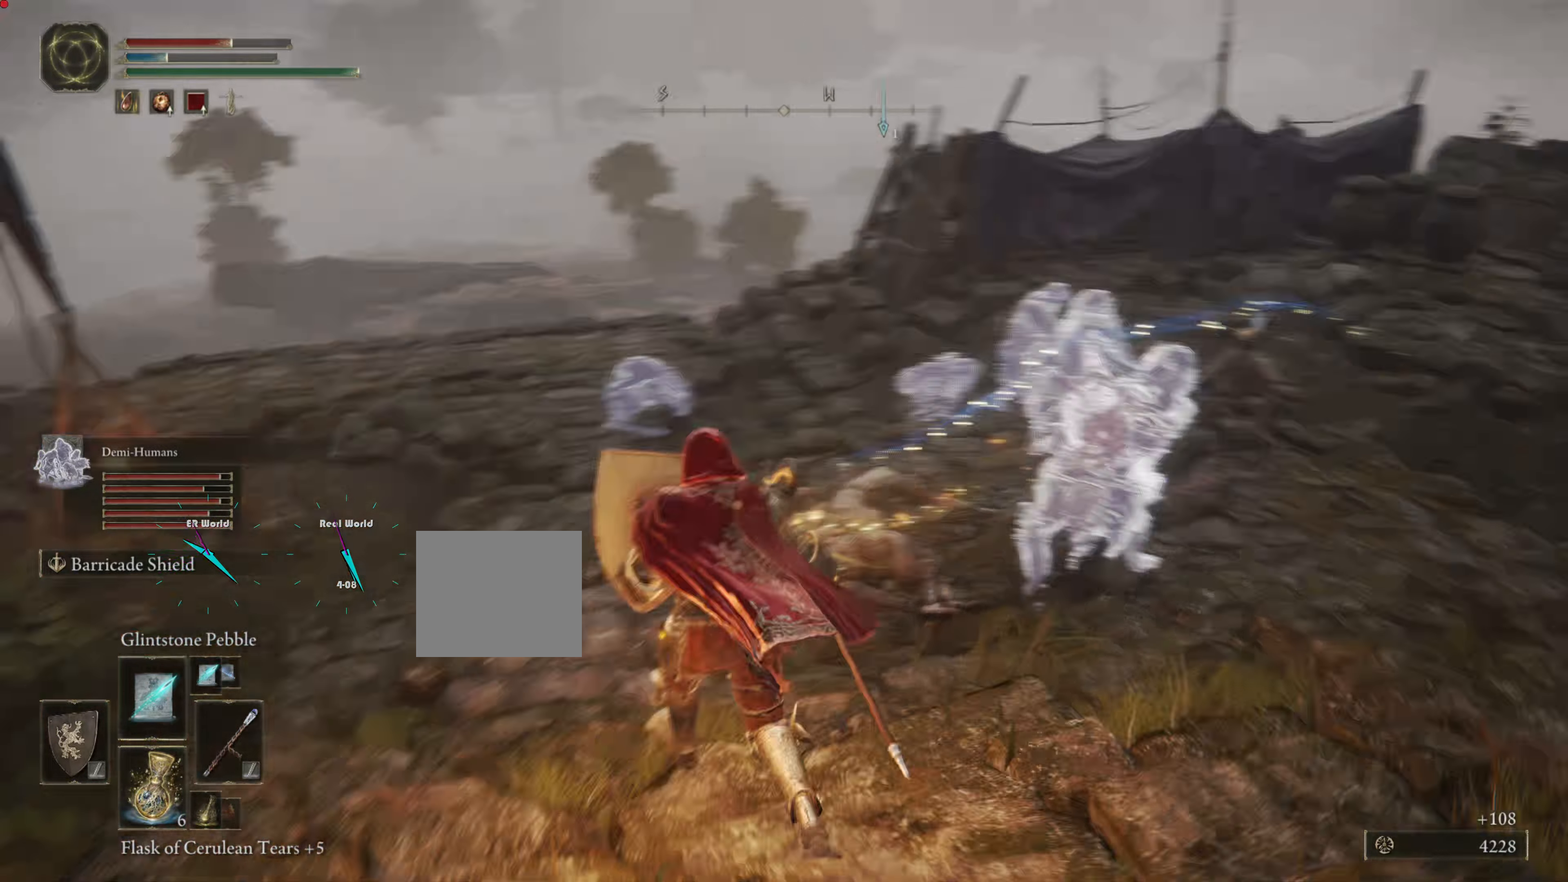
{"buttons": ["L1"], "left_stick": "up", "right_stick": "center", "events": [[117, "right_stick", "center"]]}
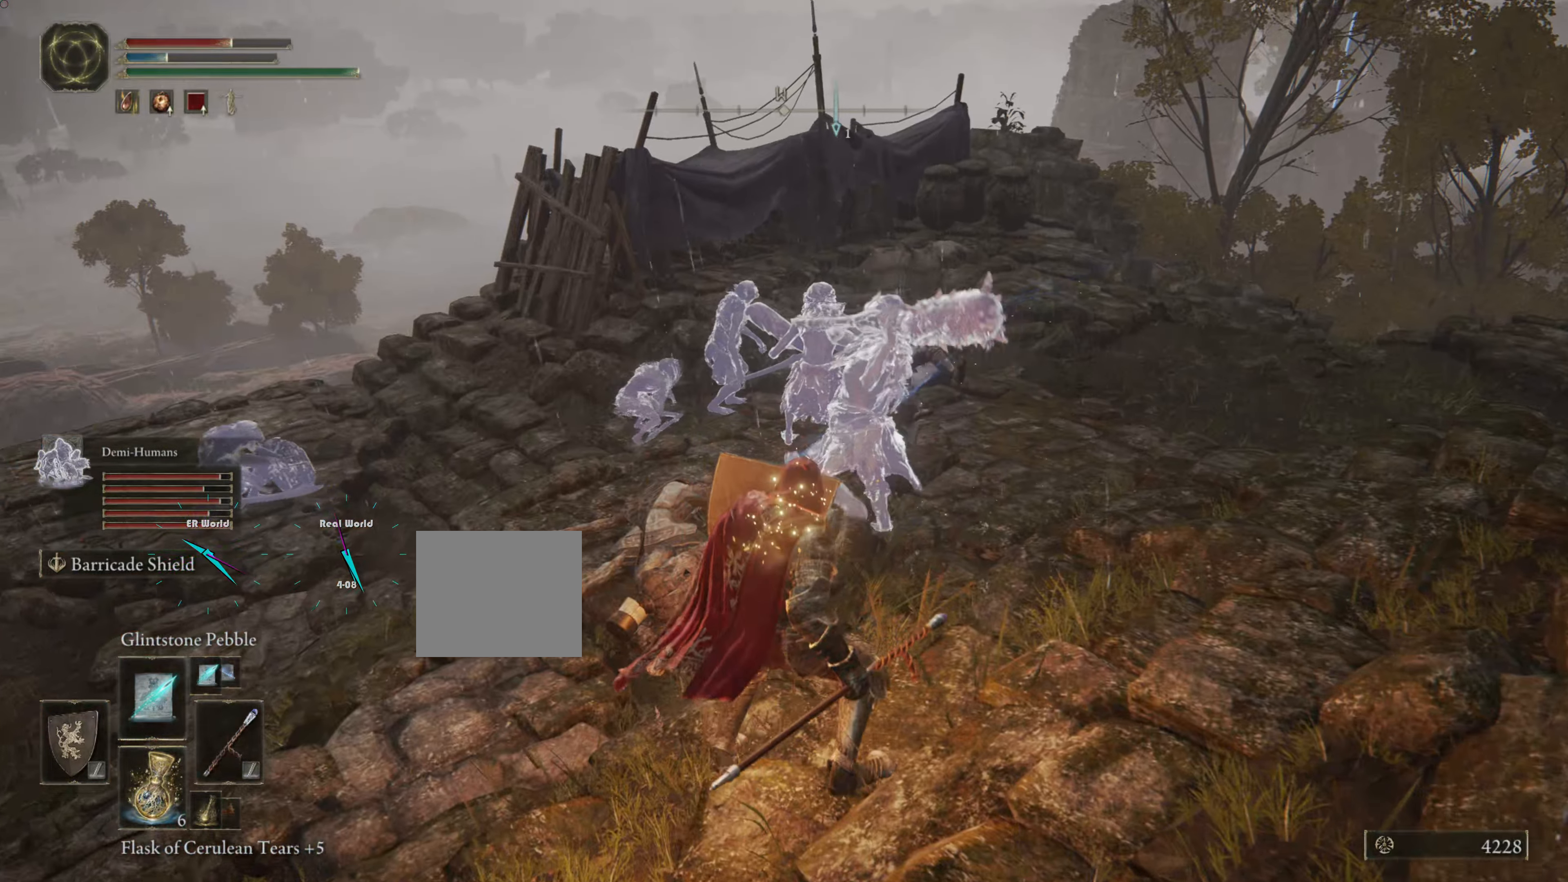
{"buttons": ["L1"], "left_stick": "up", "right_stick": "left", "events": [[267, "left_stick", "center"], [300, "right_stick", "down-left"], [483, "left_stick", "up"], [483, "right_stick", "left"]]}
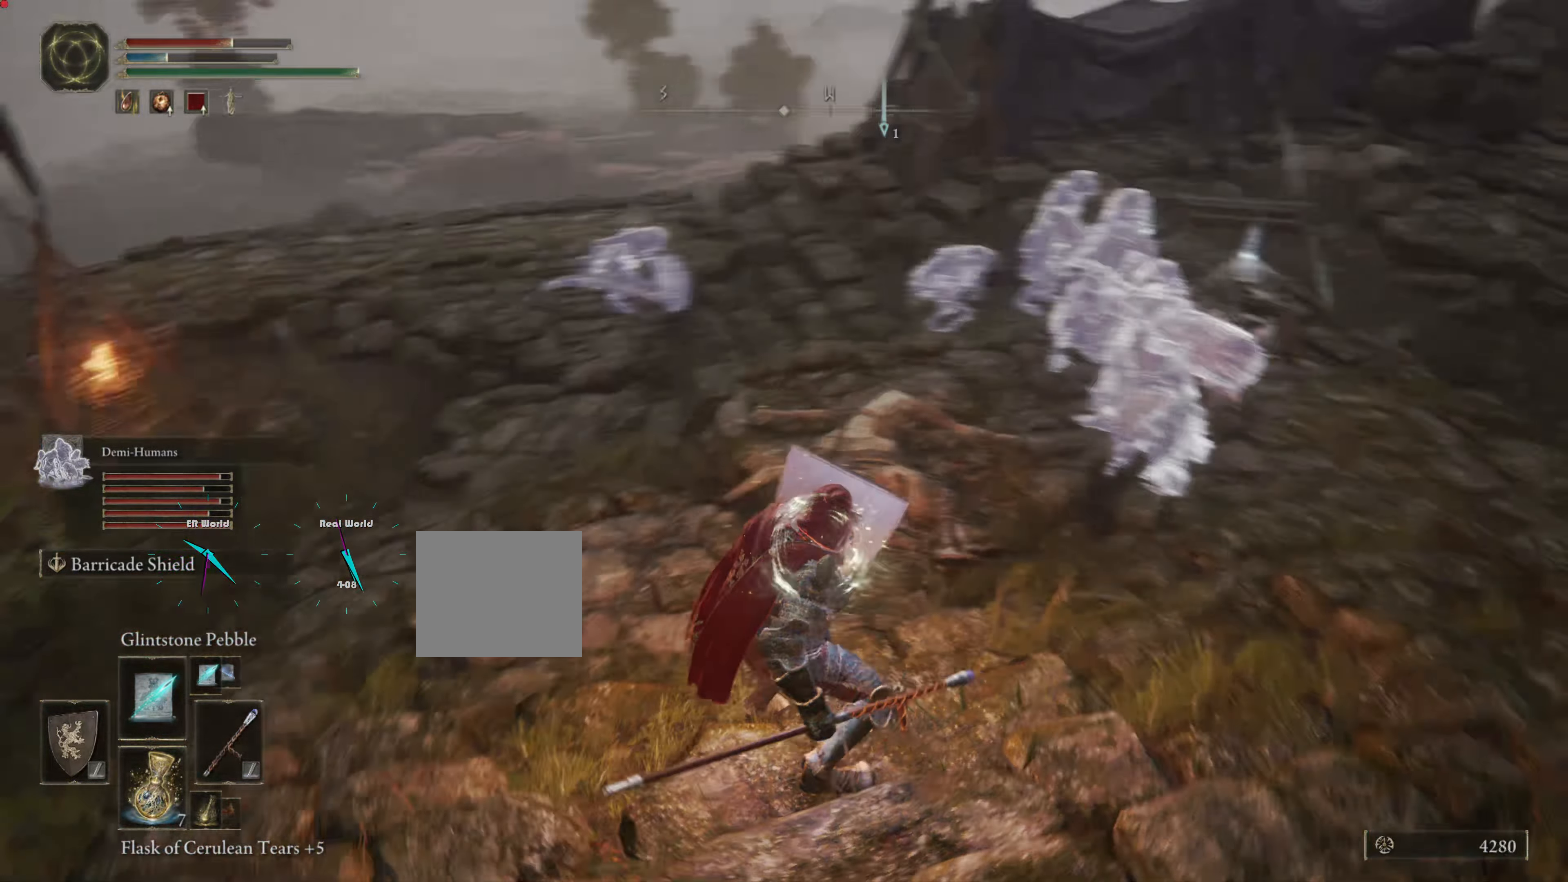
{"buttons": ["L1"], "left_stick": "up", "right_stick": "center", "events": [[250, "right_stick", "center"]]}
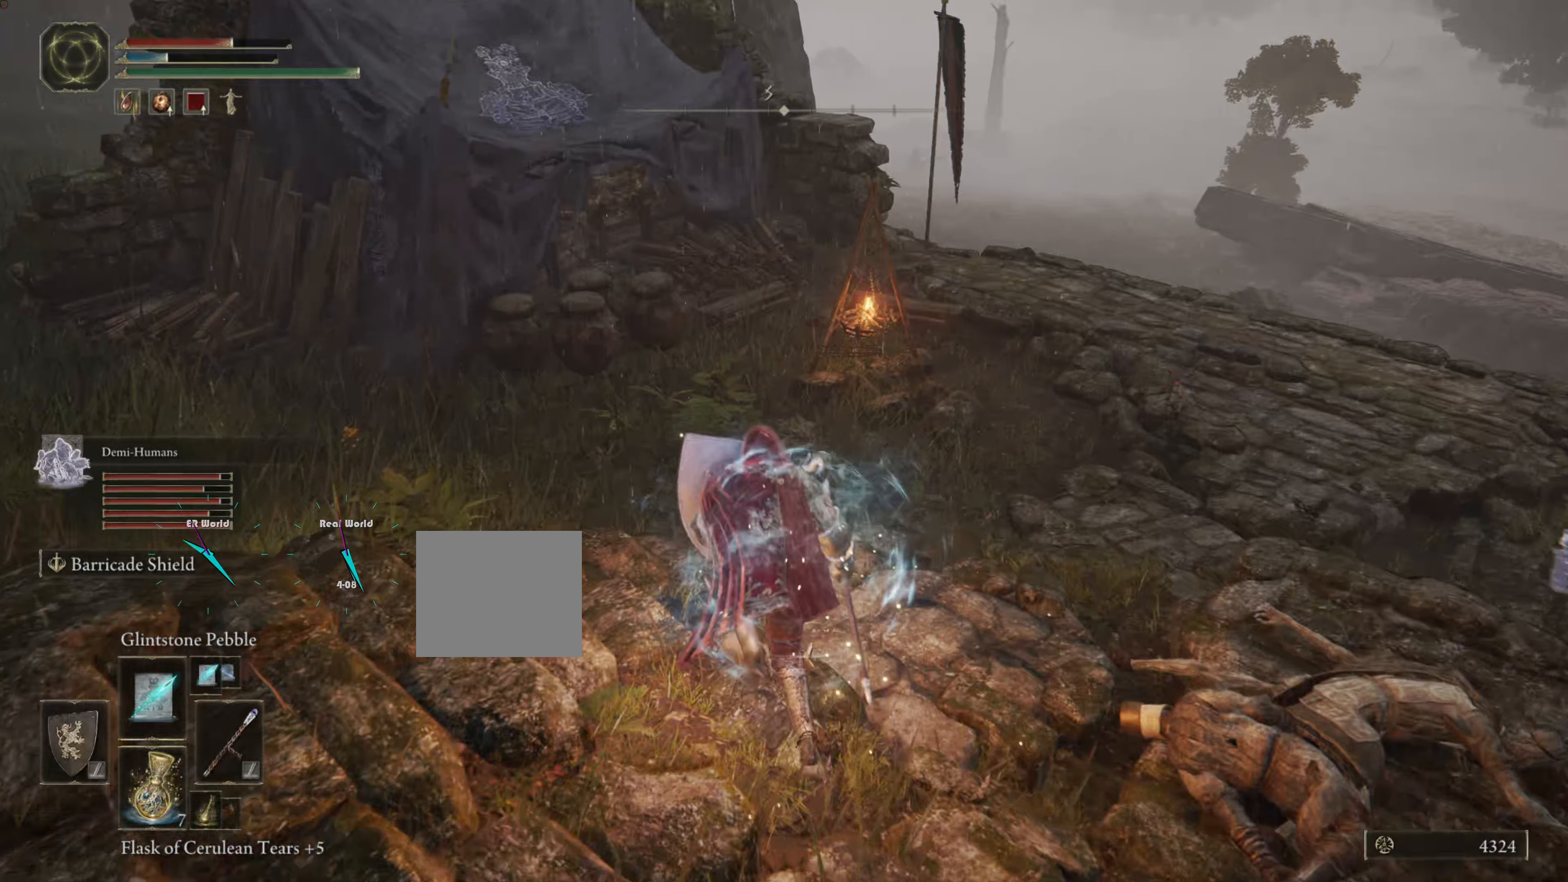
{"buttons": ["CIRCLE", "L1"], "left_stick": "up", "right_stick": "center", "events": [[50, "CIRCLE", "down"]]}
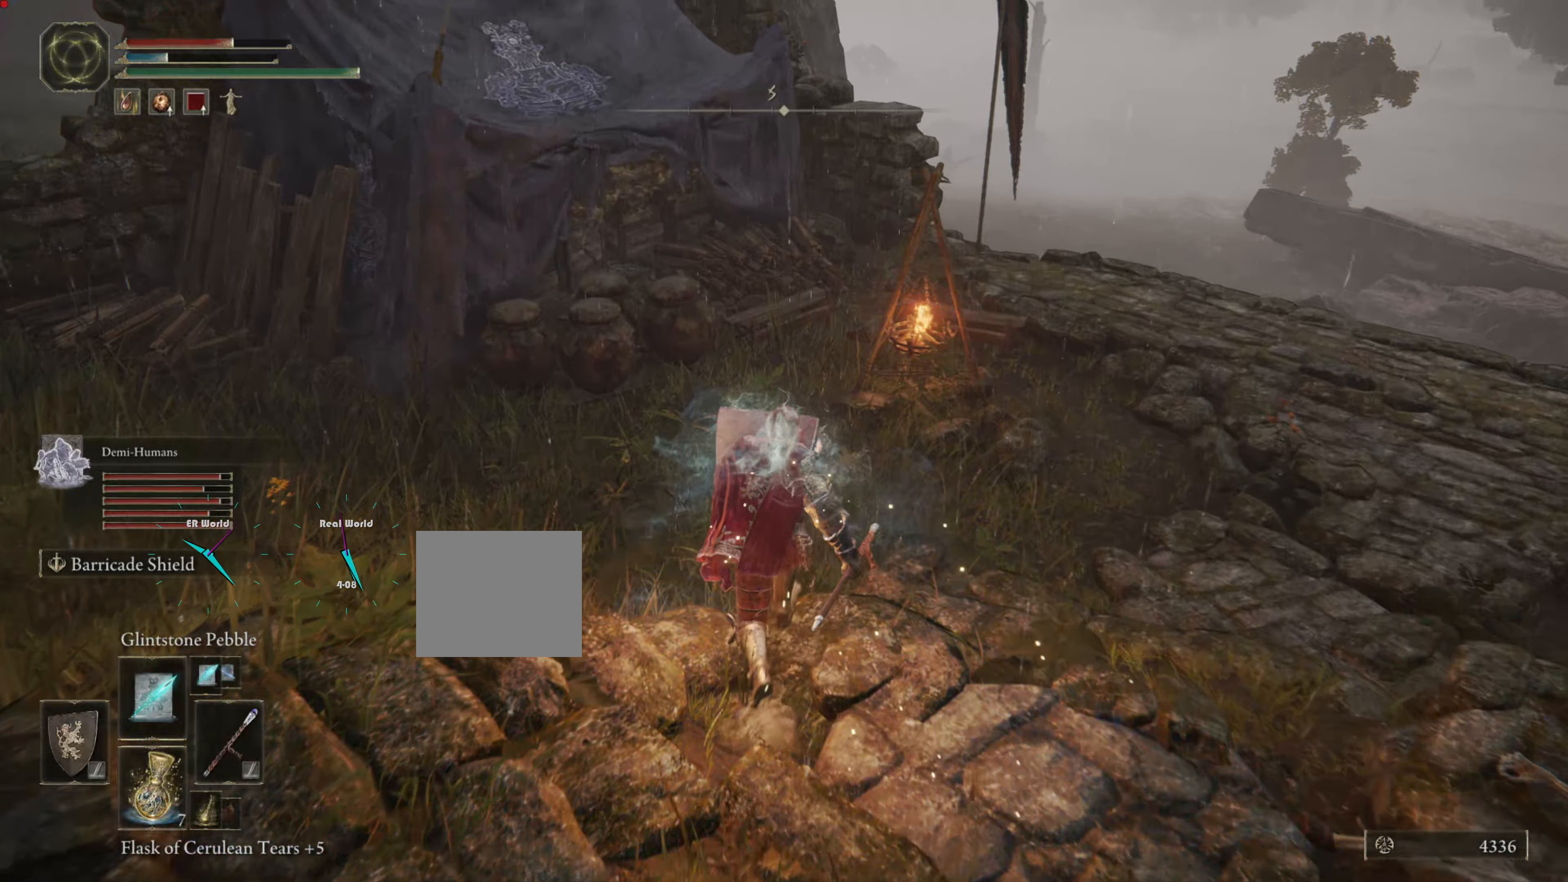
{"buttons": ["L1"], "left_stick": "up", "right_stick": "center", "events": [[434, "CIRCLE", "up"]]}
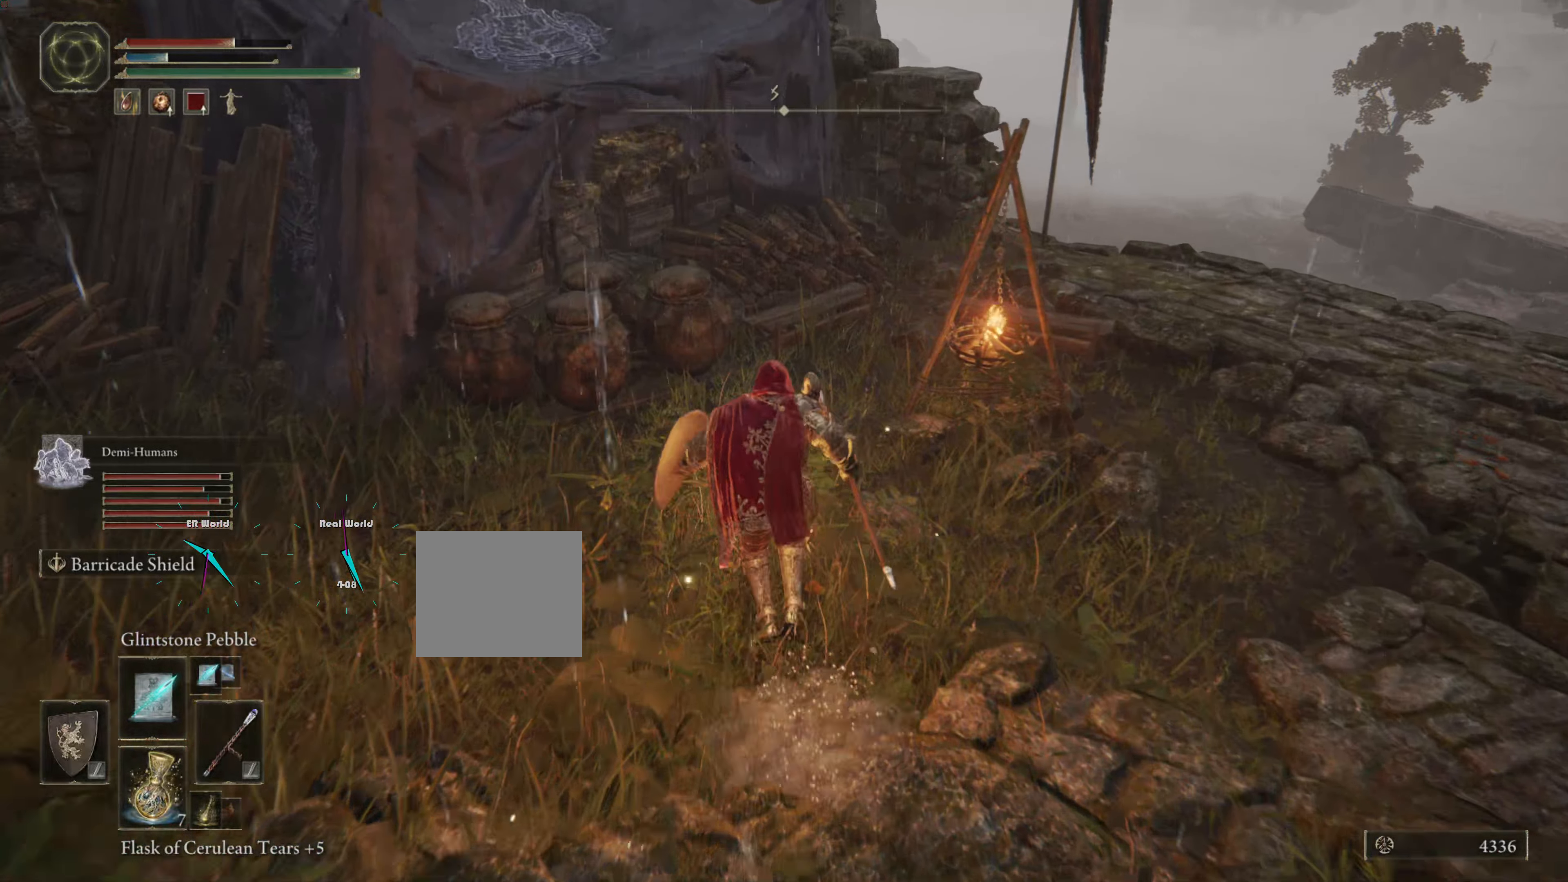
{"buttons": ["L1"], "left_stick": "up", "right_stick": "center", "events": [[150, "right_stick", "left"], [334, "right_stick", "center"]]}
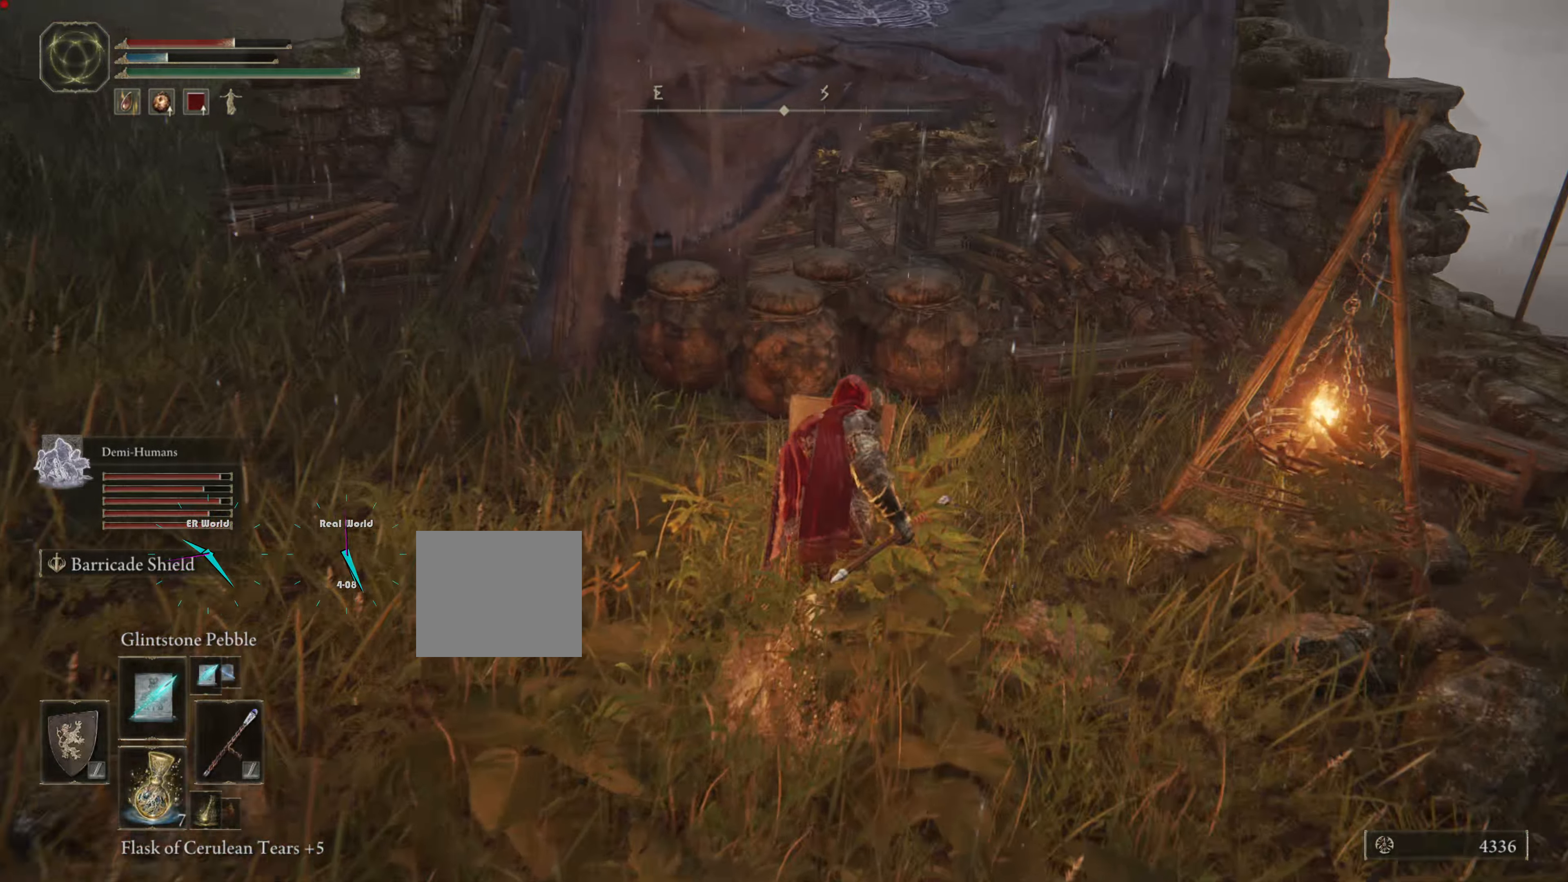
{"buttons": ["L1"], "left_stick": "up", "right_stick": "center", "events": []}
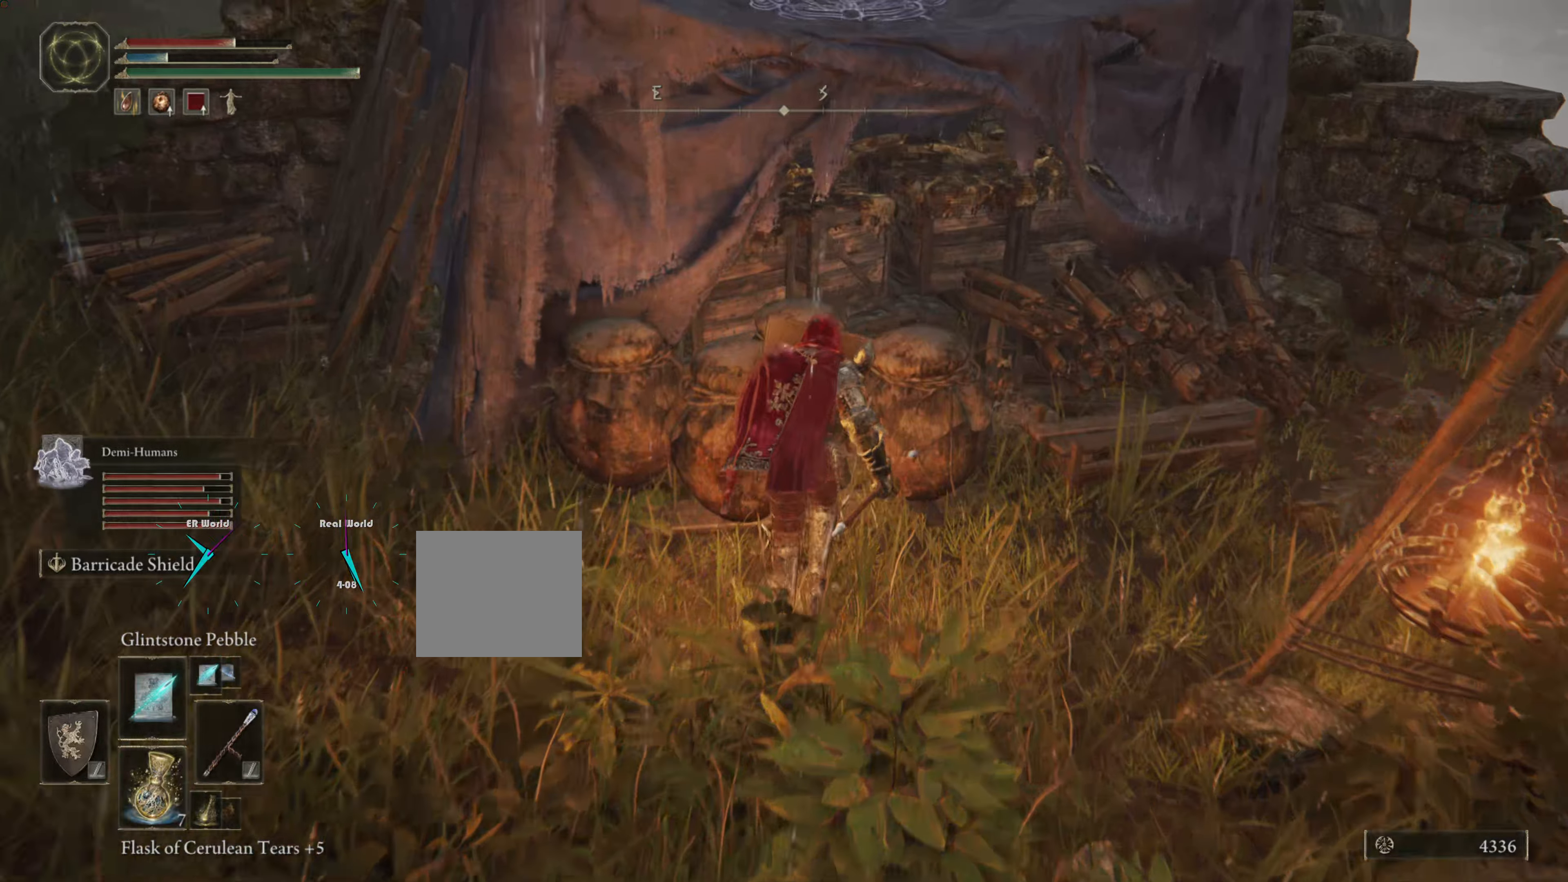
{"buttons": ["L1"], "left_stick": "up", "right_stick": "center", "events": [[17, "CIRCLE", "down"], [117, "CIRCLE", "up"], [200, "CIRCLE", "down"], [284, "CIRCLE", "up"], [367, "CIRCLE", "down"], [434, "CIRCLE", "up"]]}
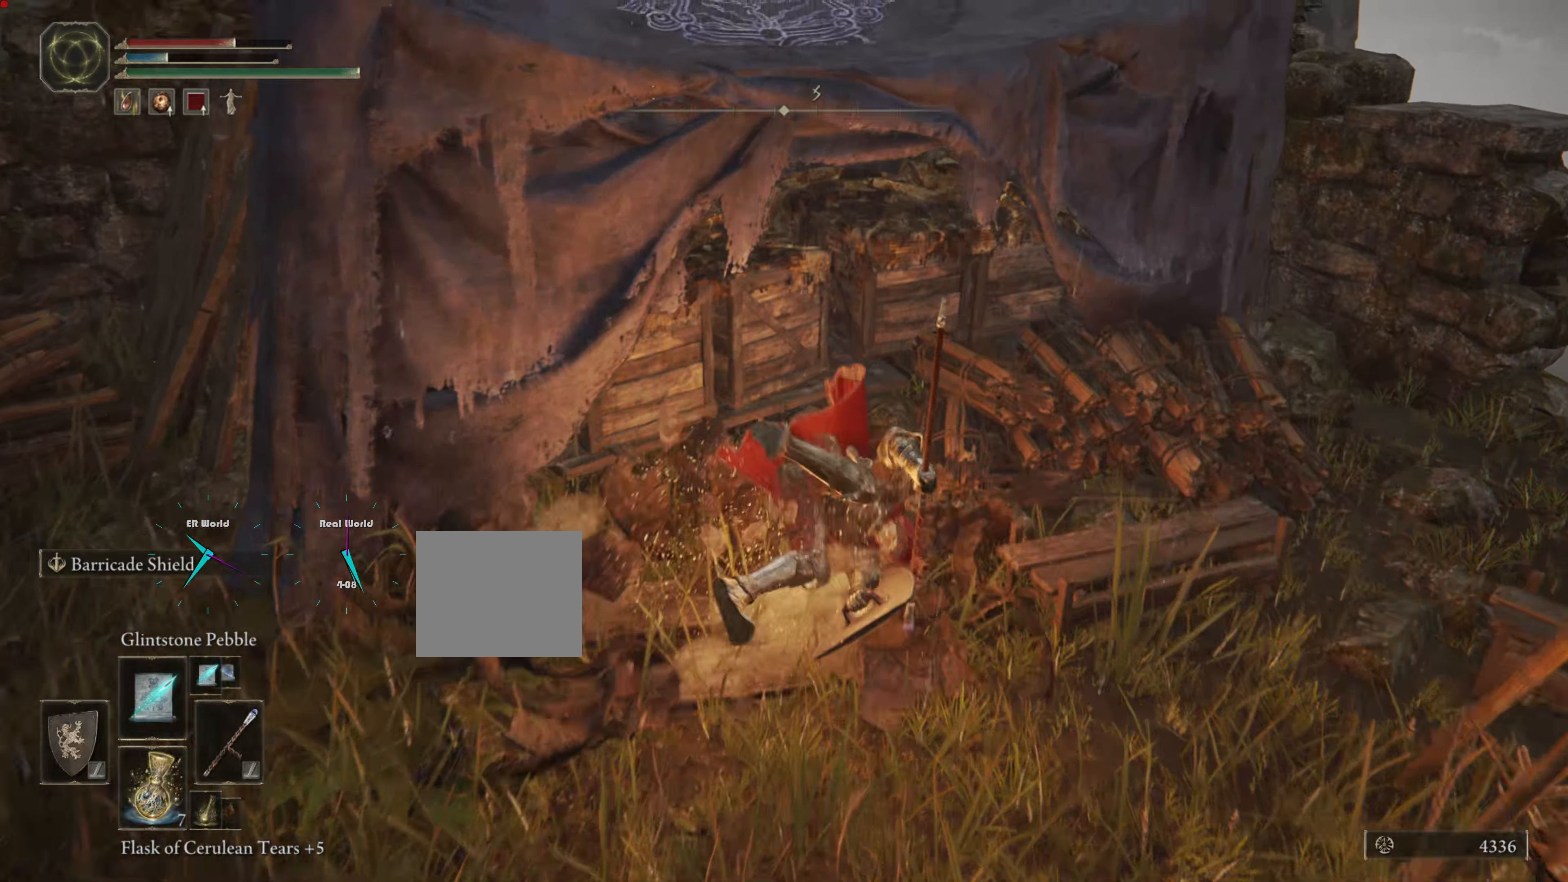
{"buttons": ["L1"], "left_stick": "up", "right_stick": "center", "events": [[50, "CIRCLE", "down"], [117, "CIRCLE", "up"], [234, "CIRCLE", "down"], [350, "CIRCLE", "up"], [434, "CIRCLE", "down"], [500, "CIRCLE", "up"]]}
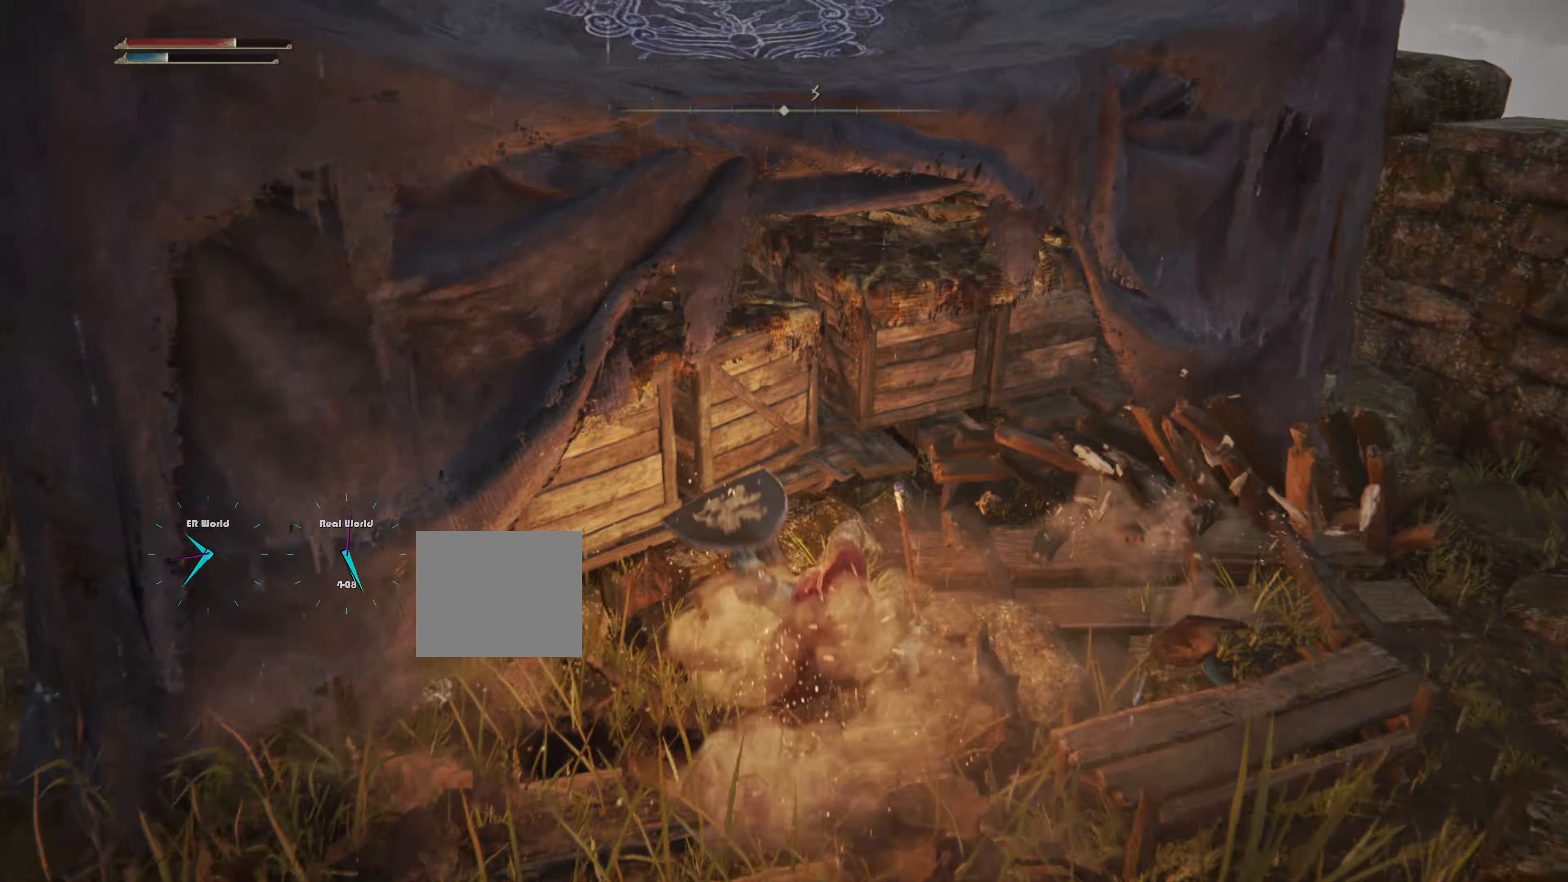
{"buttons": ["CIRCLE", "L1"], "left_stick": "up", "right_stick": "center", "events": [[117, "CIRCLE", "down"], [200, "CIRCLE", "up"], [267, "CIRCLE", "down"], [334, "CIRCLE", "up"], [417, "CIRCLE", "down"]]}
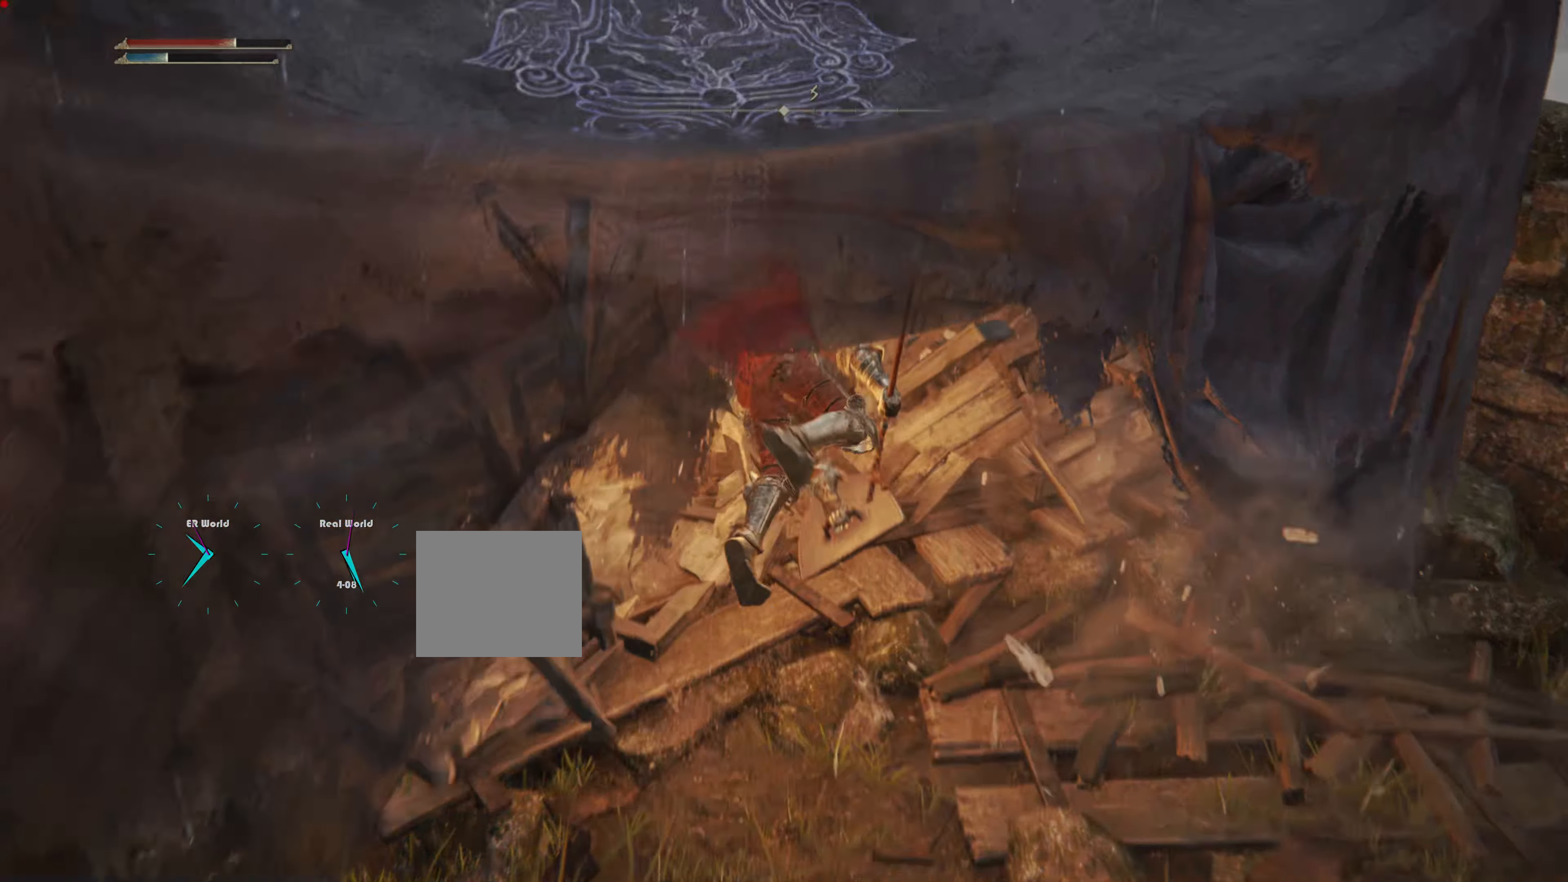
{"buttons": ["L1"], "left_stick": "center", "right_stick": "center", "events": [[17, "CIRCLE", "up"], [67, "CIRCLE", "down"], [184, "CIRCLE", "up"], [317, "left_stick", "center"]]}
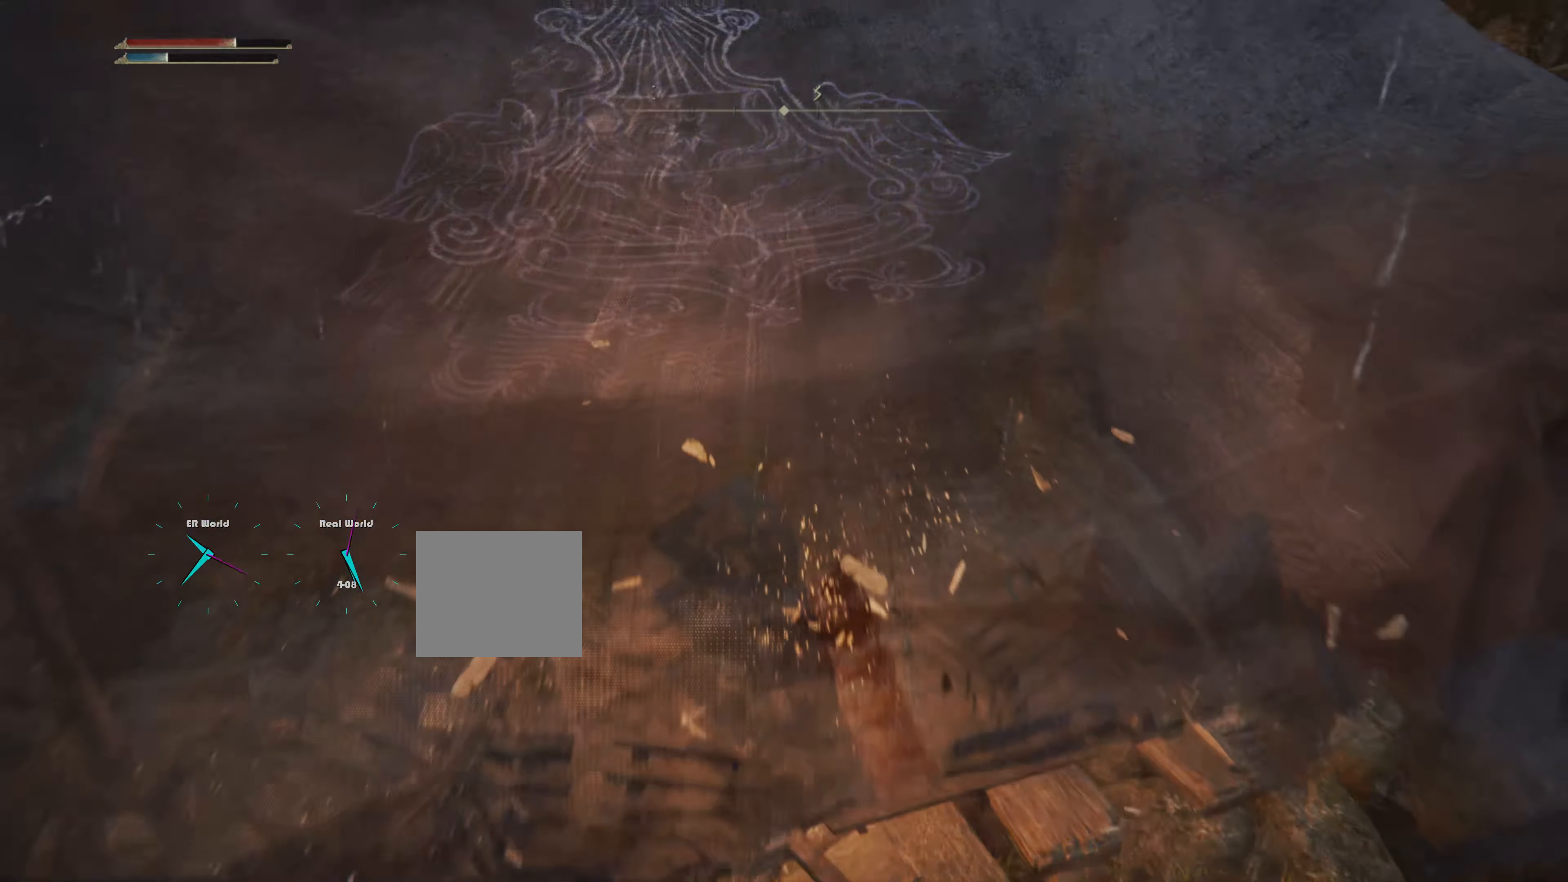
{"buttons": ["L1"], "left_stick": "down", "right_stick": "up", "events": [[150, "left_stick", "down"], [400, "right_stick", "up"]]}
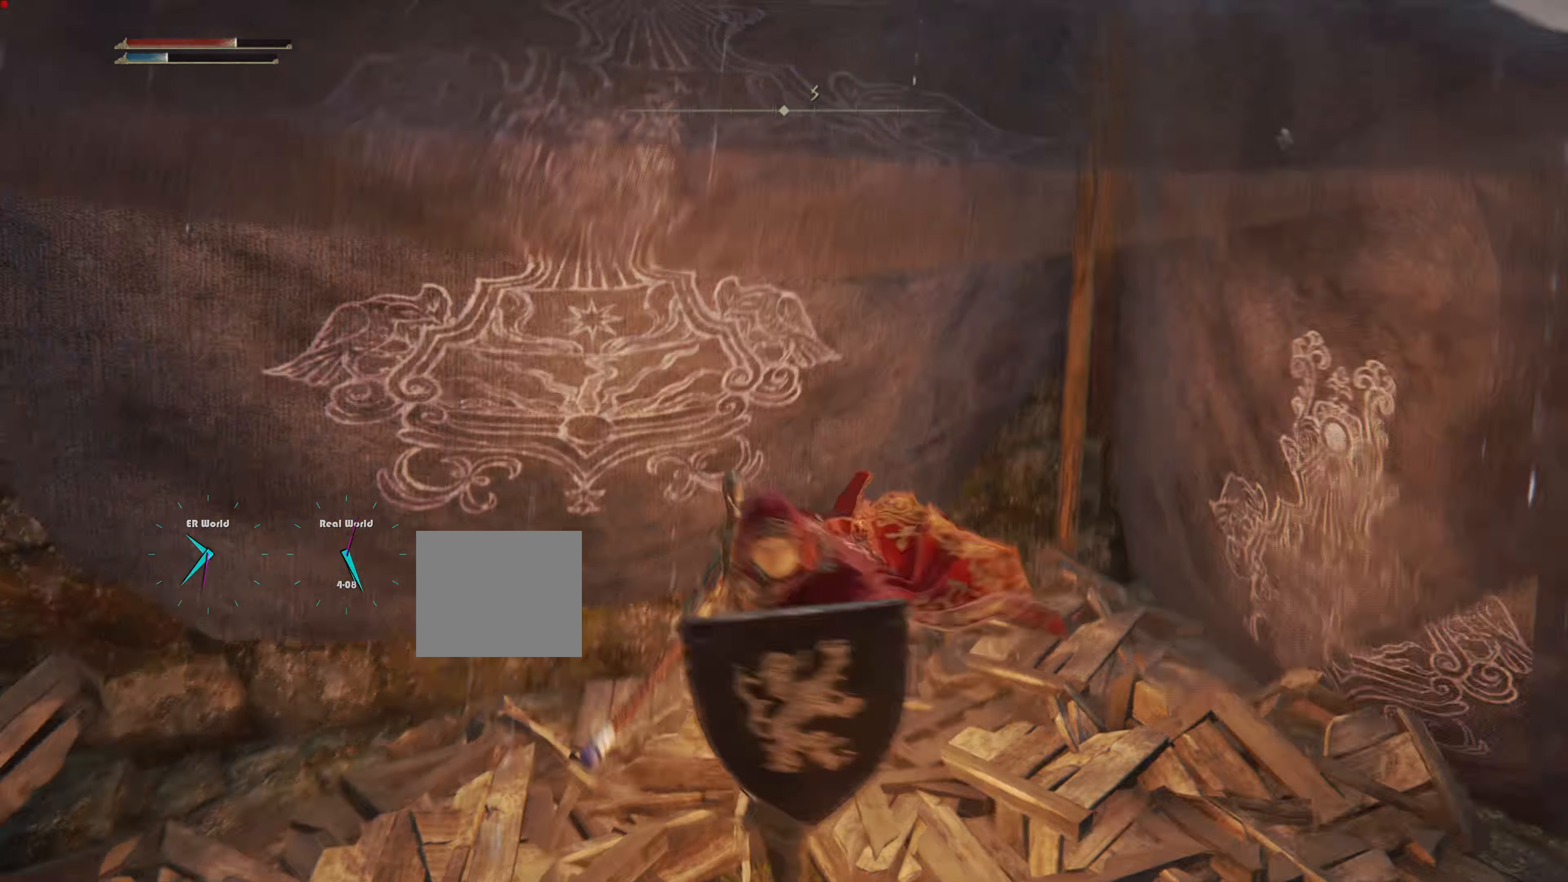
{"buttons": ["L1"], "left_stick": "center", "right_stick": "left", "events": [[100, "right_stick", "center"], [134, "left_stick", "center"], [150, "TRIANGLE", "down"], [200, "TRIANGLE", "up"], [434, "right_stick", "left"]]}
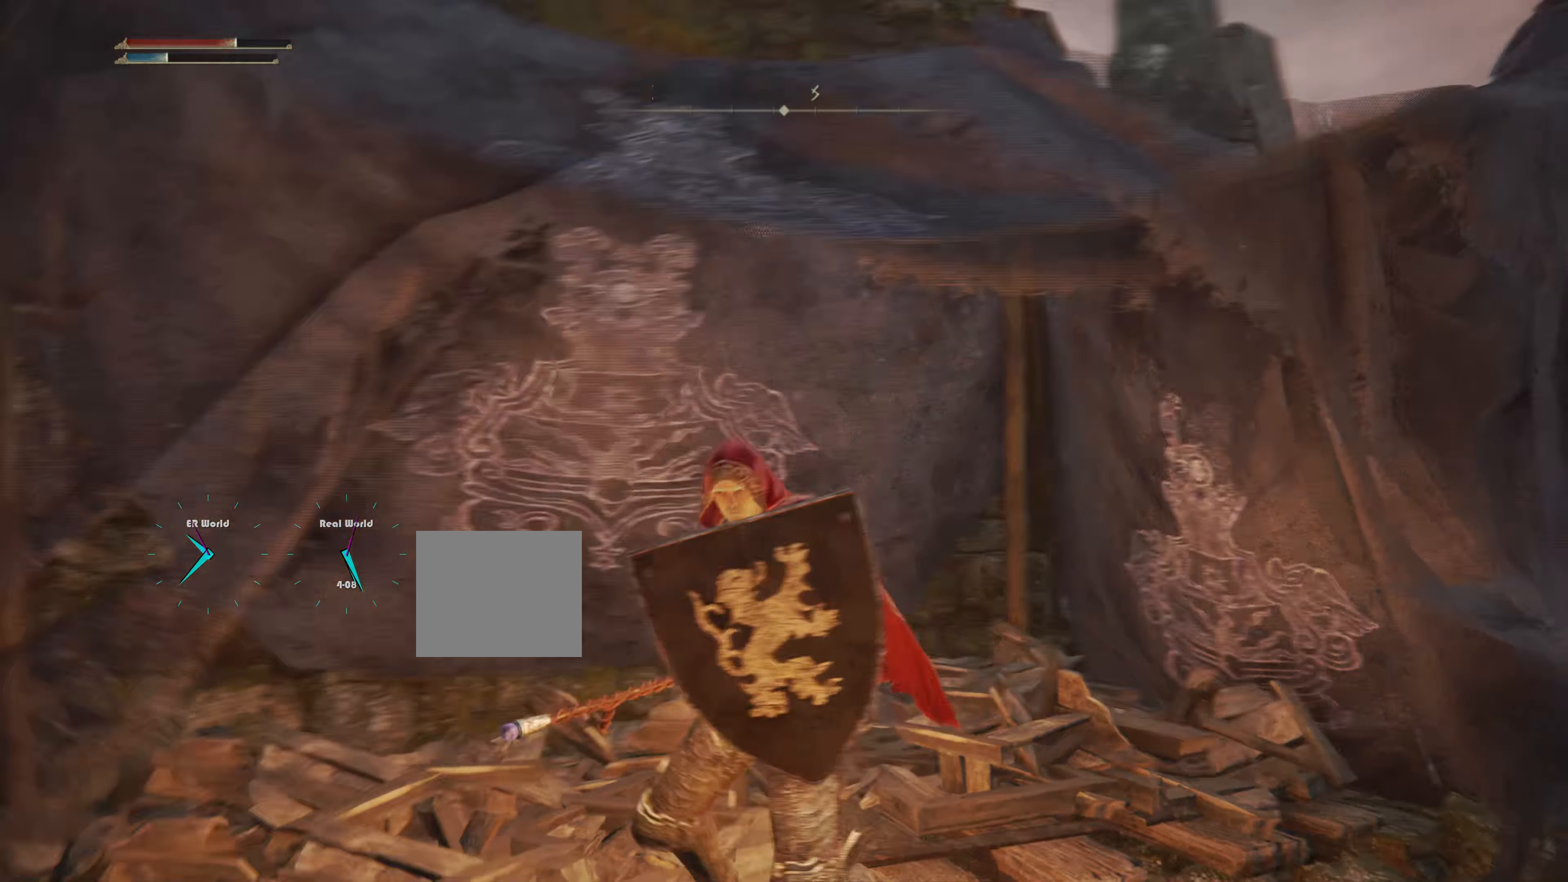
{"buttons": ["L1"], "left_stick": "center", "right_stick": "center"}
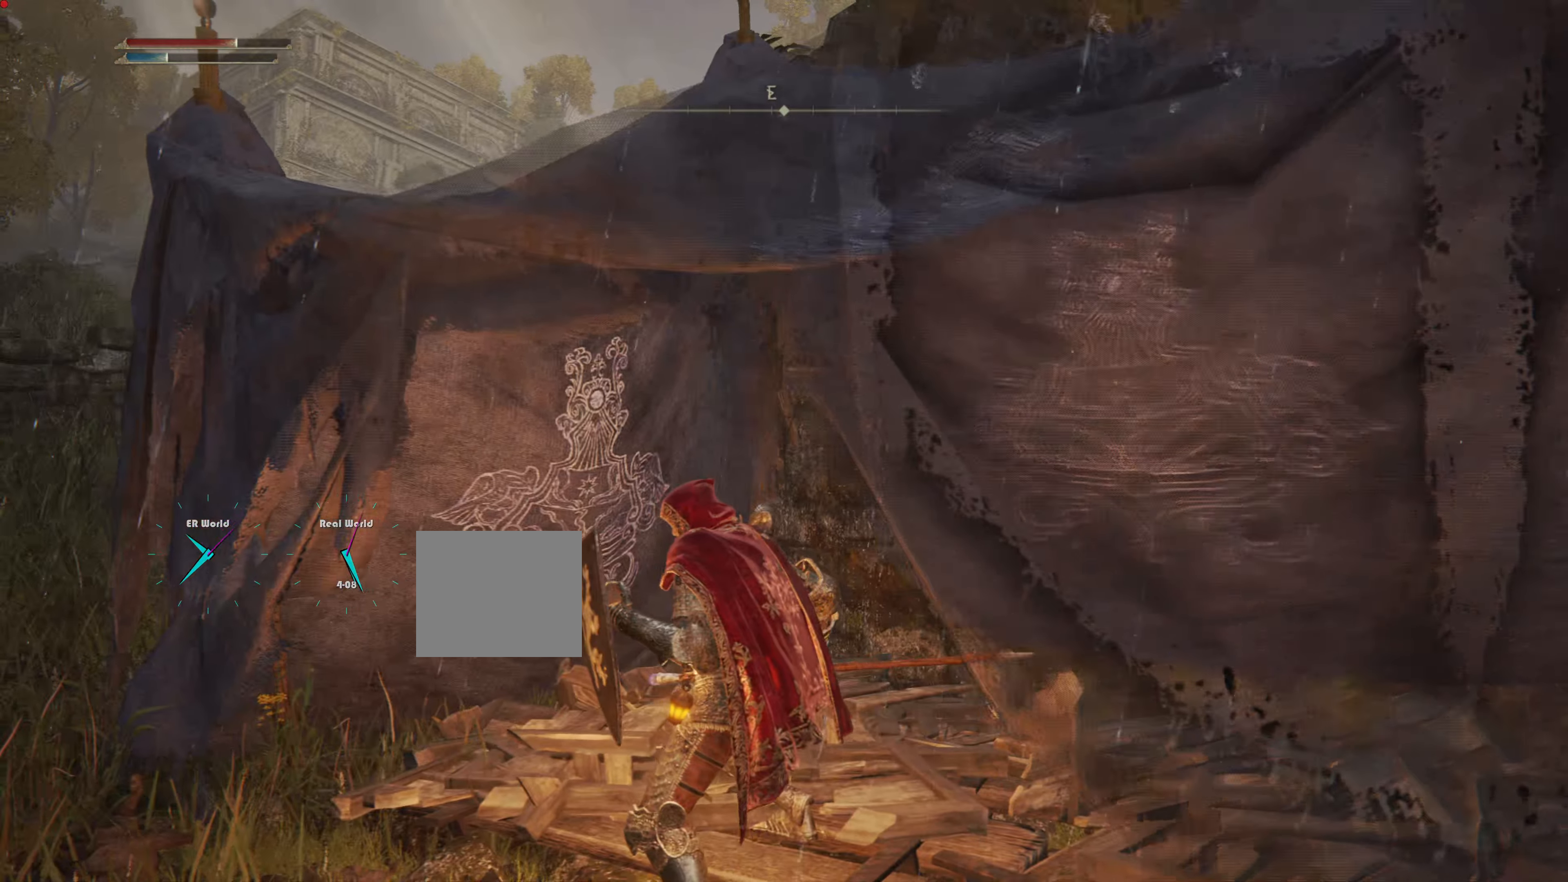
{"buttons": ["L1"], "left_stick": "left", "right_stick": "left"}
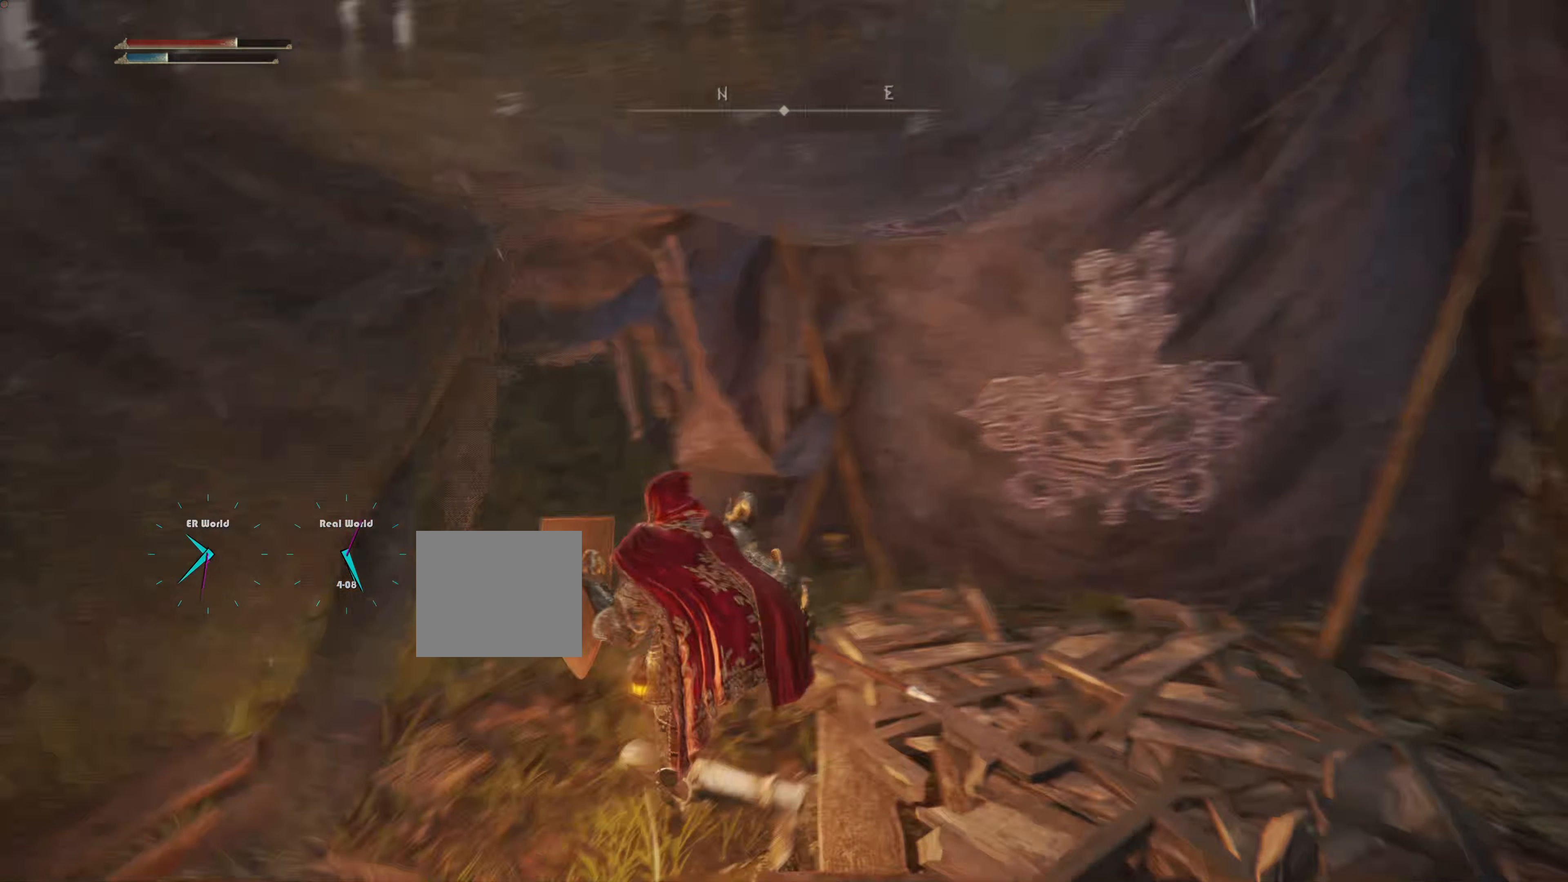
{"buttons": ["L1"], "left_stick": "up", "right_stick": "left", "events": [[50, "left_stick", "up-left"], [50, "right_stick", "center"], [266, "left_stick", "up"], [316, "right_stick", "left"]]}
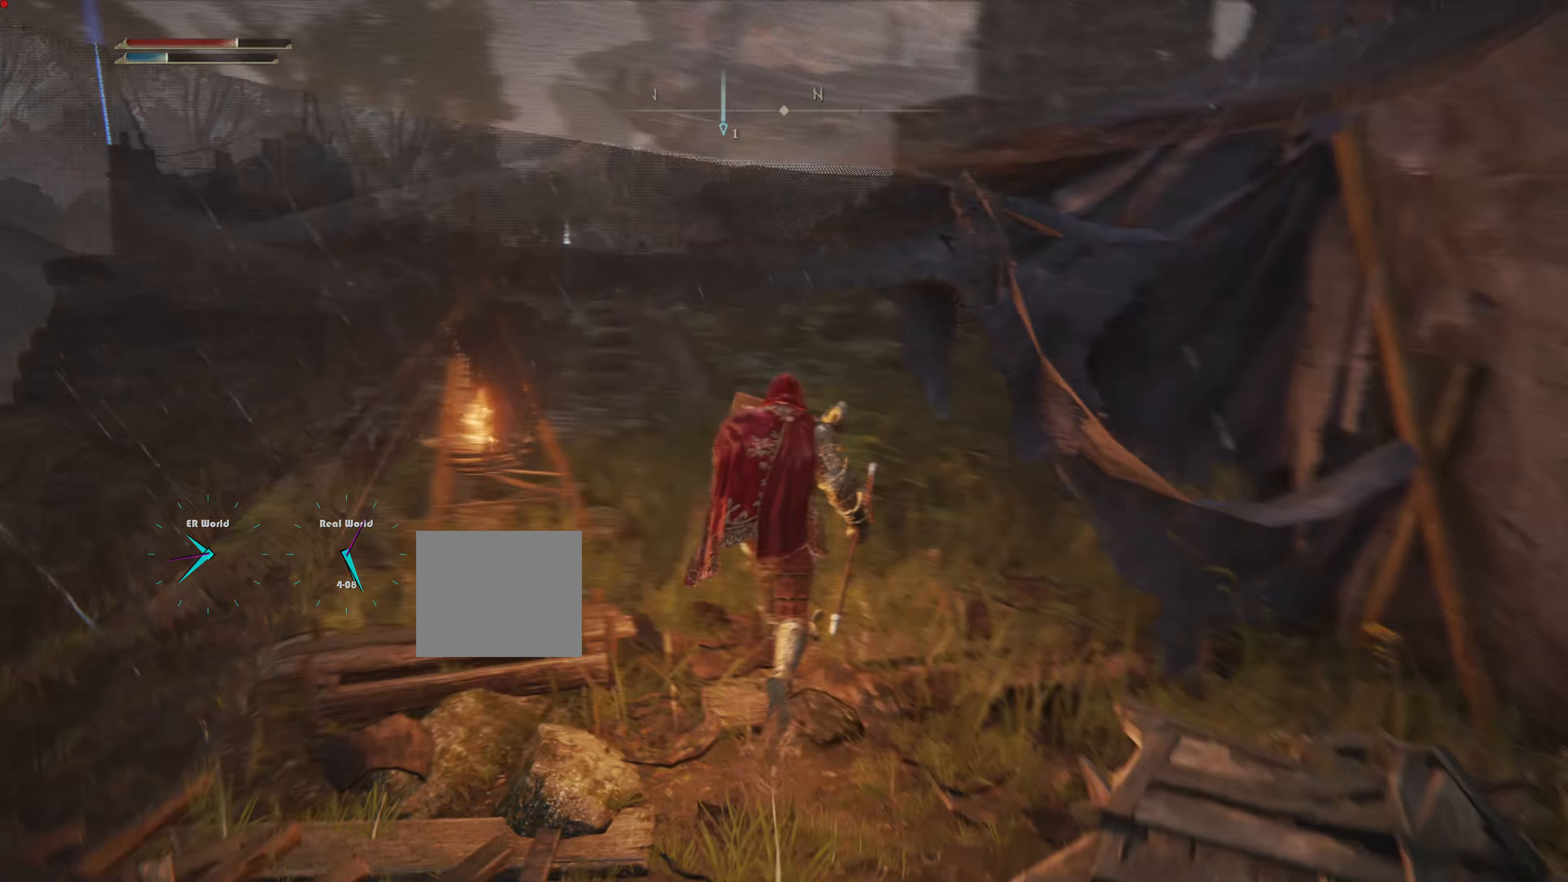
{"buttons": ["L1"], "left_stick": "up", "right_stick": "center", "events": [[16, "right_stick", "center"], [133, "left_stick", "up-right"], [350, "left_stick", "up"]]}
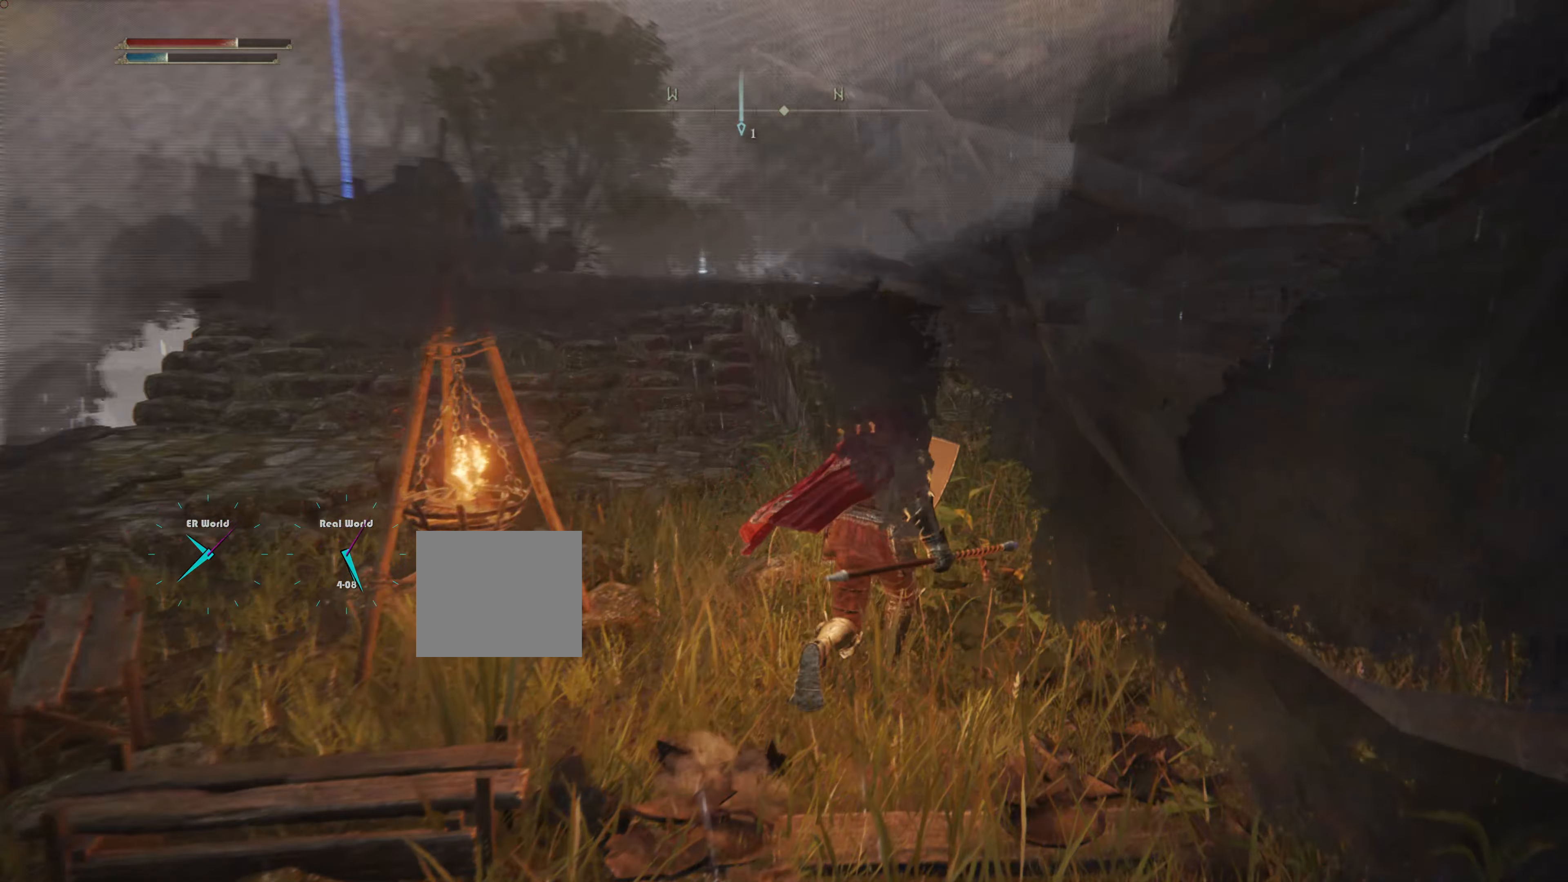
{"buttons": ["L1"], "left_stick": "up-left", "right_stick": "center", "events": [[350, "left_stick", "up-left"]]}
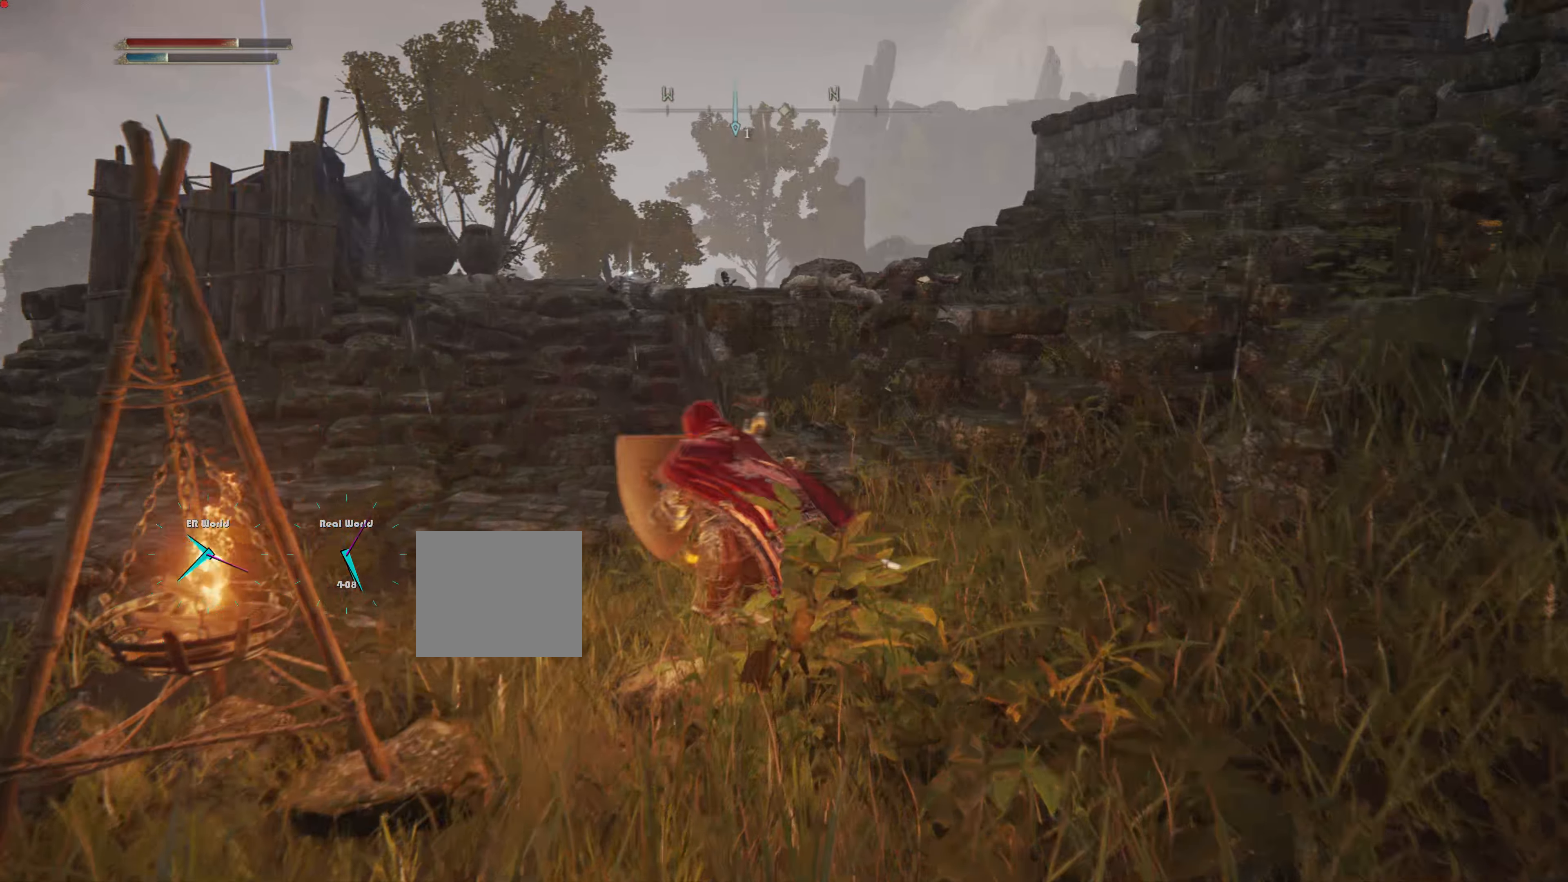
{"buttons": ["CIRCLE", "L1"], "left_stick": "up", "right_stick": "center", "events": [[150, "CIRCLE", "down"], [266, "left_stick", "up"]]}
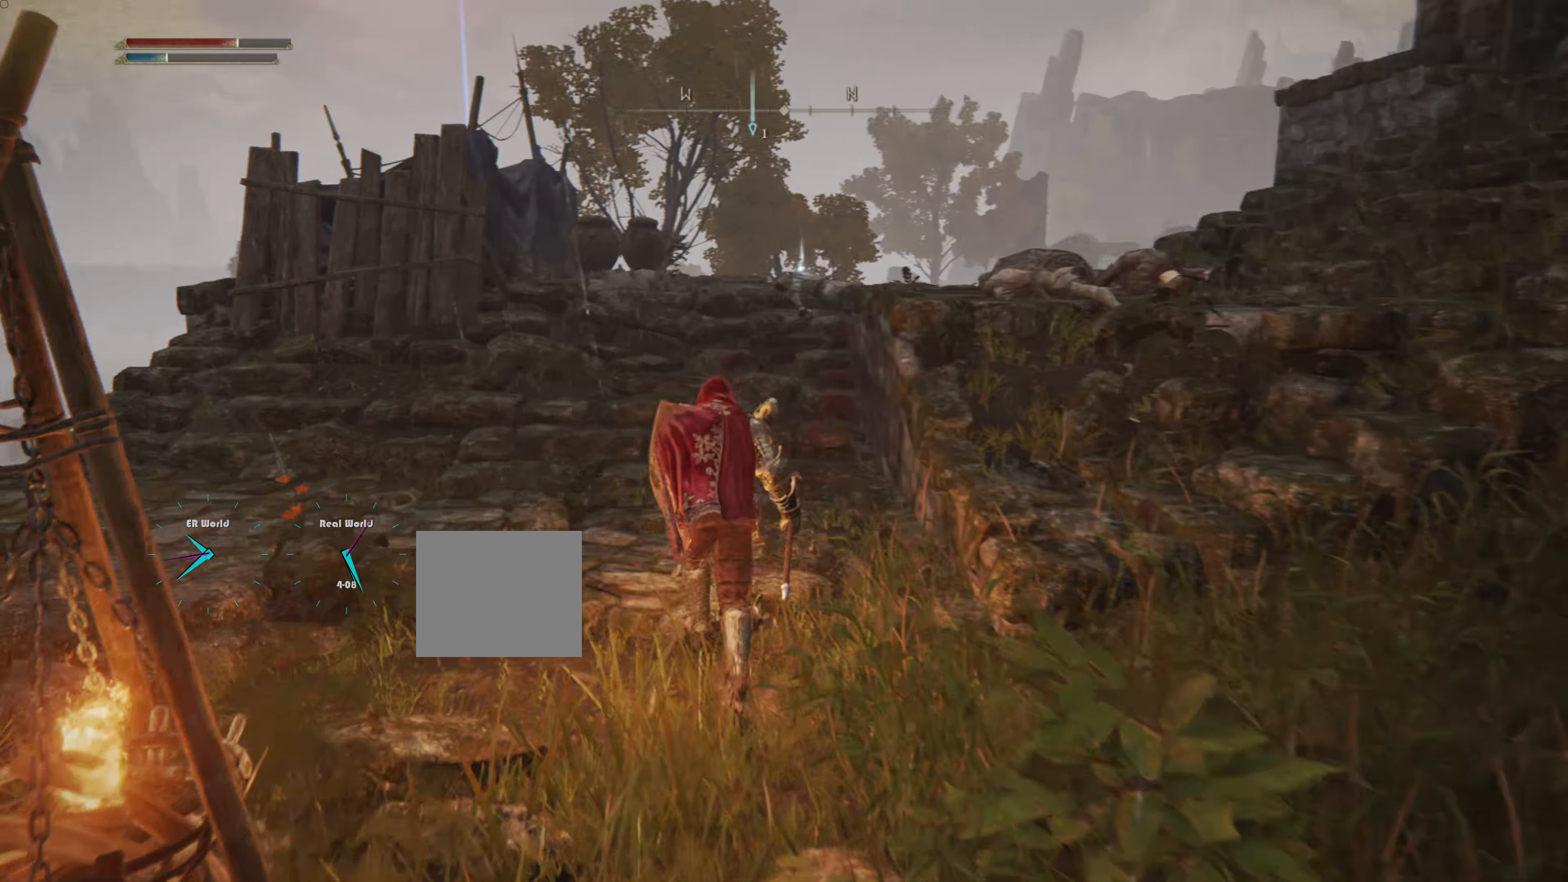
{"buttons": ["CIRCLE", "L1"], "left_stick": "up", "right_stick": "center", "events": []}
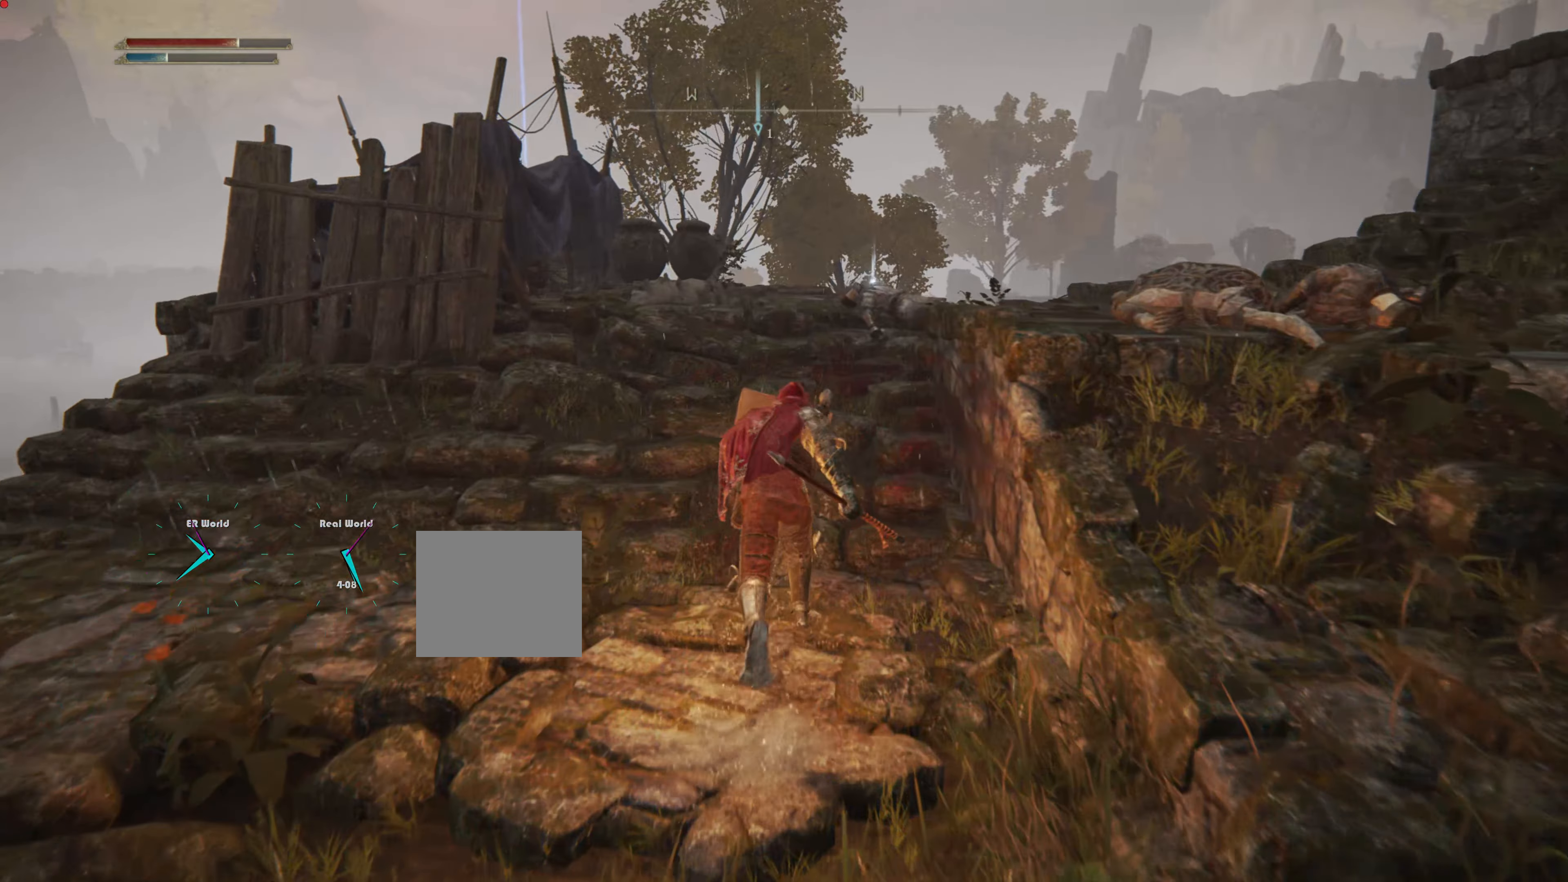
{"buttons": ["L1"], "left_stick": "up", "right_stick": "down", "events": [[66, "CIRCLE", "up"], [150, "L2", "down"], [200, "L2", "up"], [350, "right_stick", "down"]]}
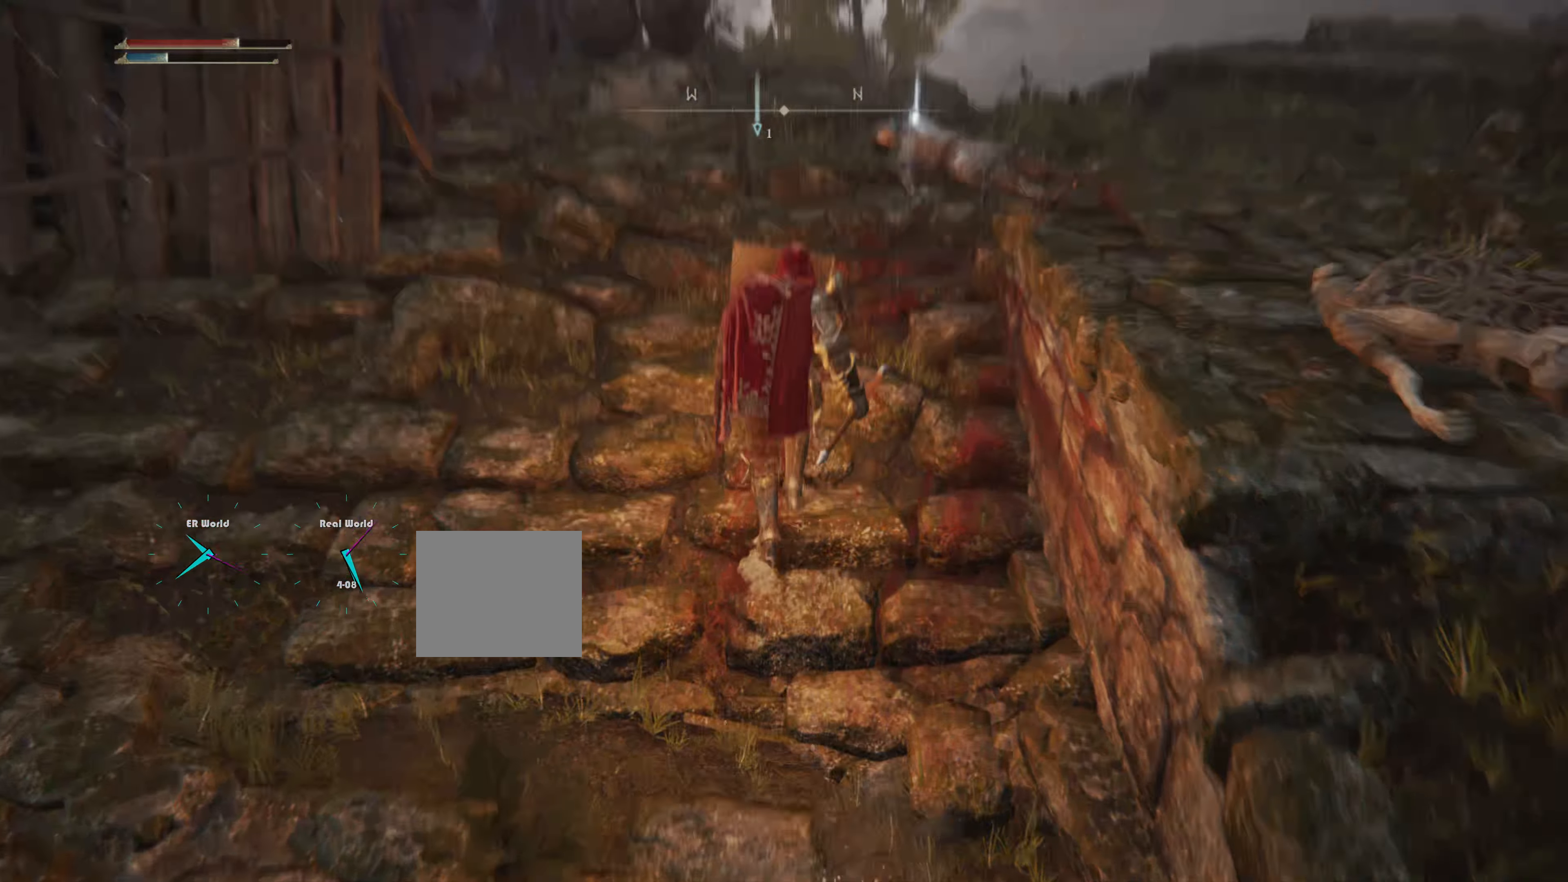
{"buttons": [], "left_stick": "center", "right_stick": "center", "events": [[16, "right_stick", "center"], [383, "L1", "up"], [433, "left_stick", "center"]]}
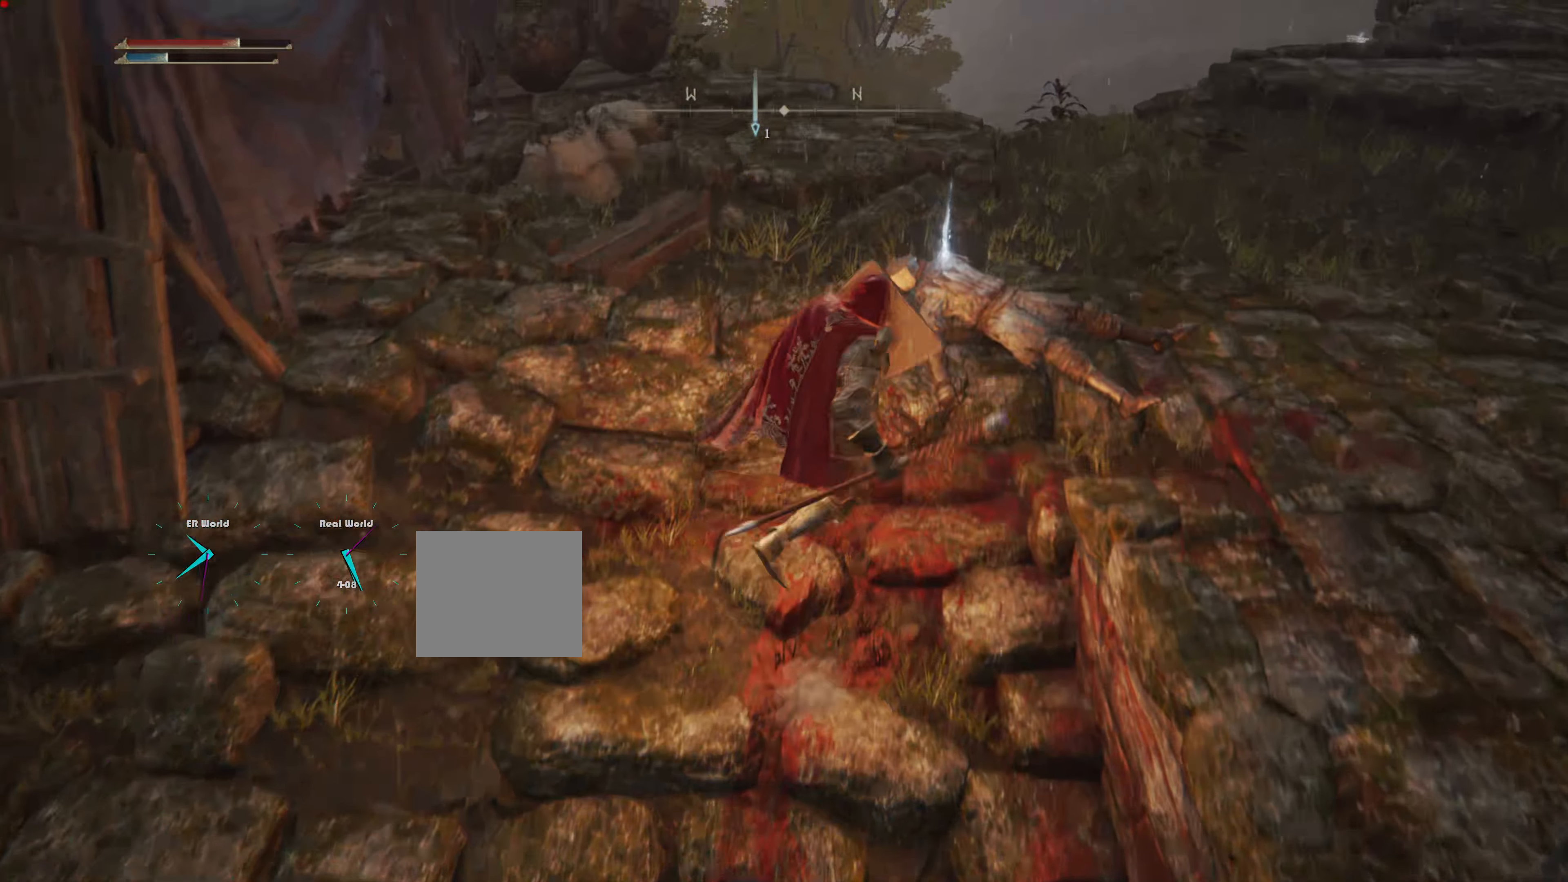
{"buttons": [], "left_stick": "center", "right_stick": "center", "events": [[200, "left_stick", "up-right"], [466, "left_stick", "center"]]}
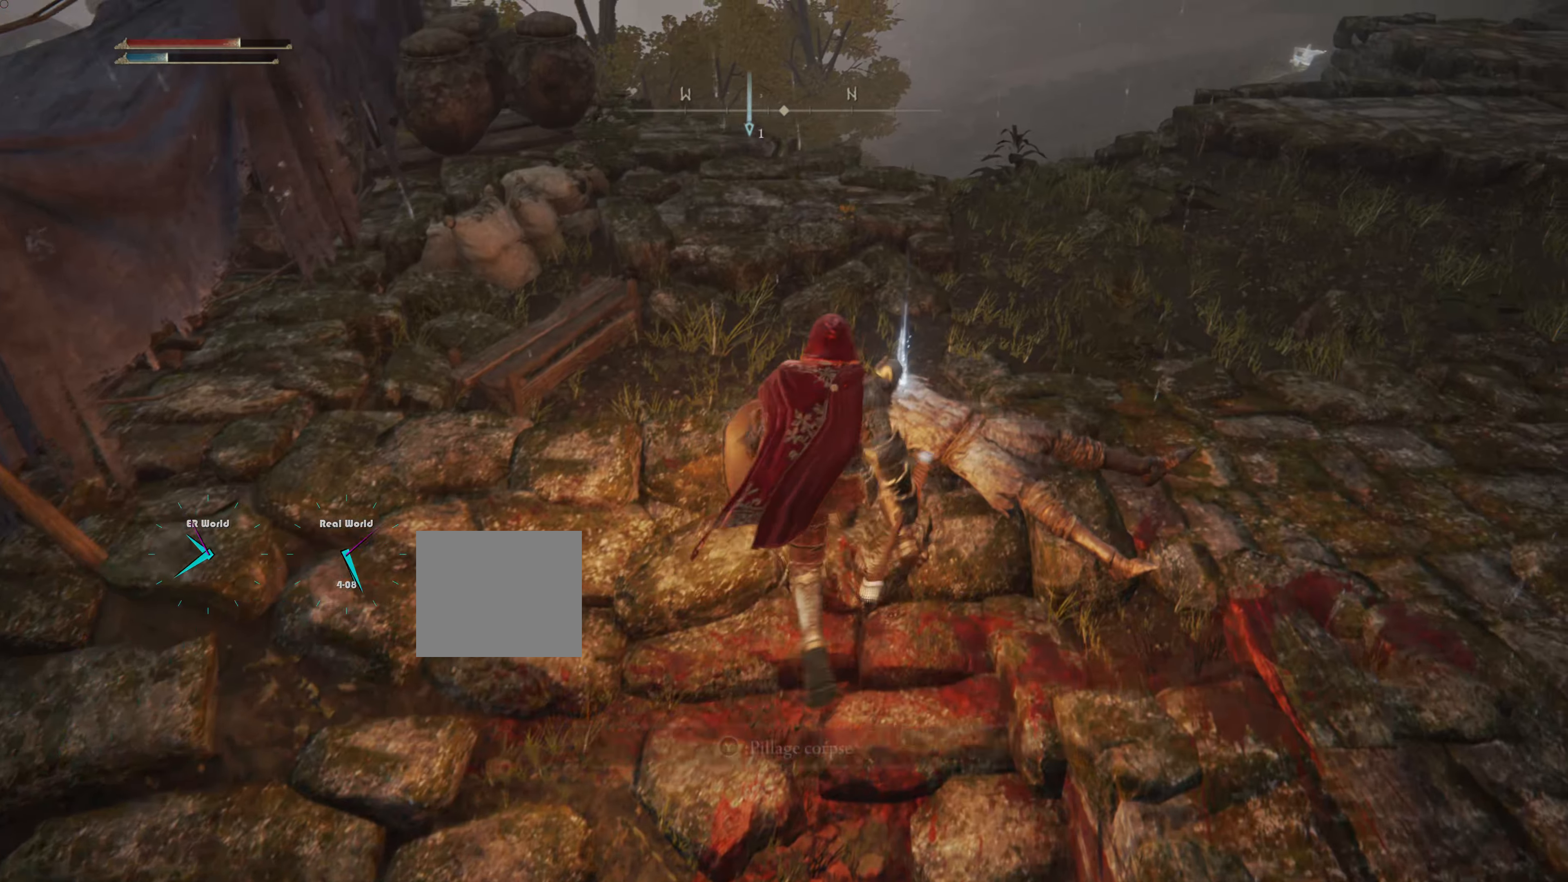
{"buttons": [], "left_stick": "center", "right_stick": "center", "events": [[267, "TRIANGLE", "down"], [417, "TRIANGLE", "up"]]}
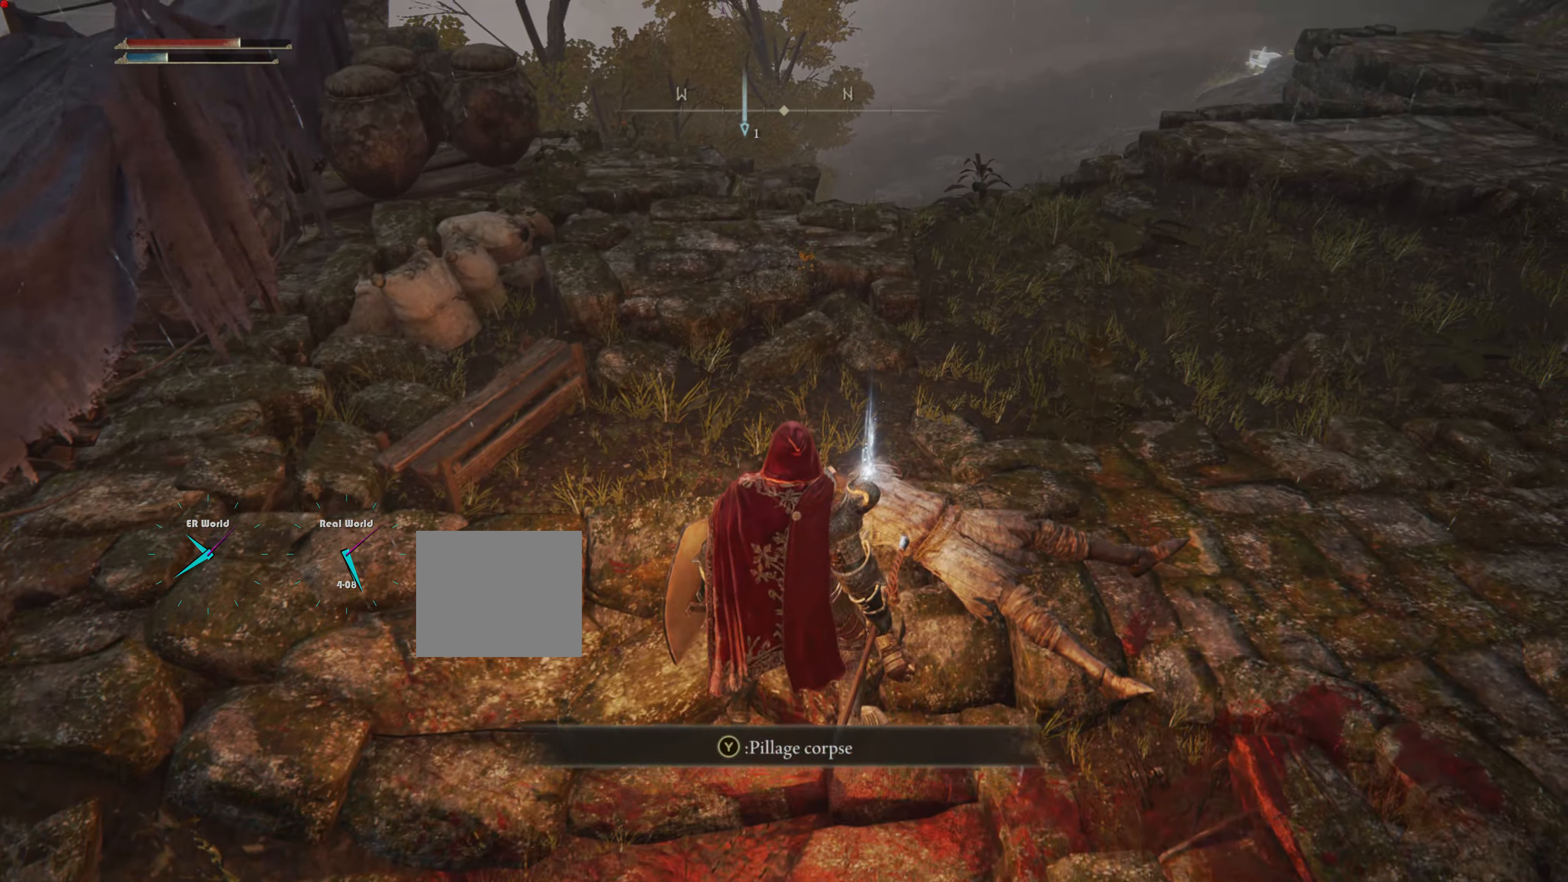
{"buttons": [], "left_stick": "center", "right_stick": "center", "events": [[67, "TRIANGLE", "down"], [200, "TRIANGLE", "up"]]}